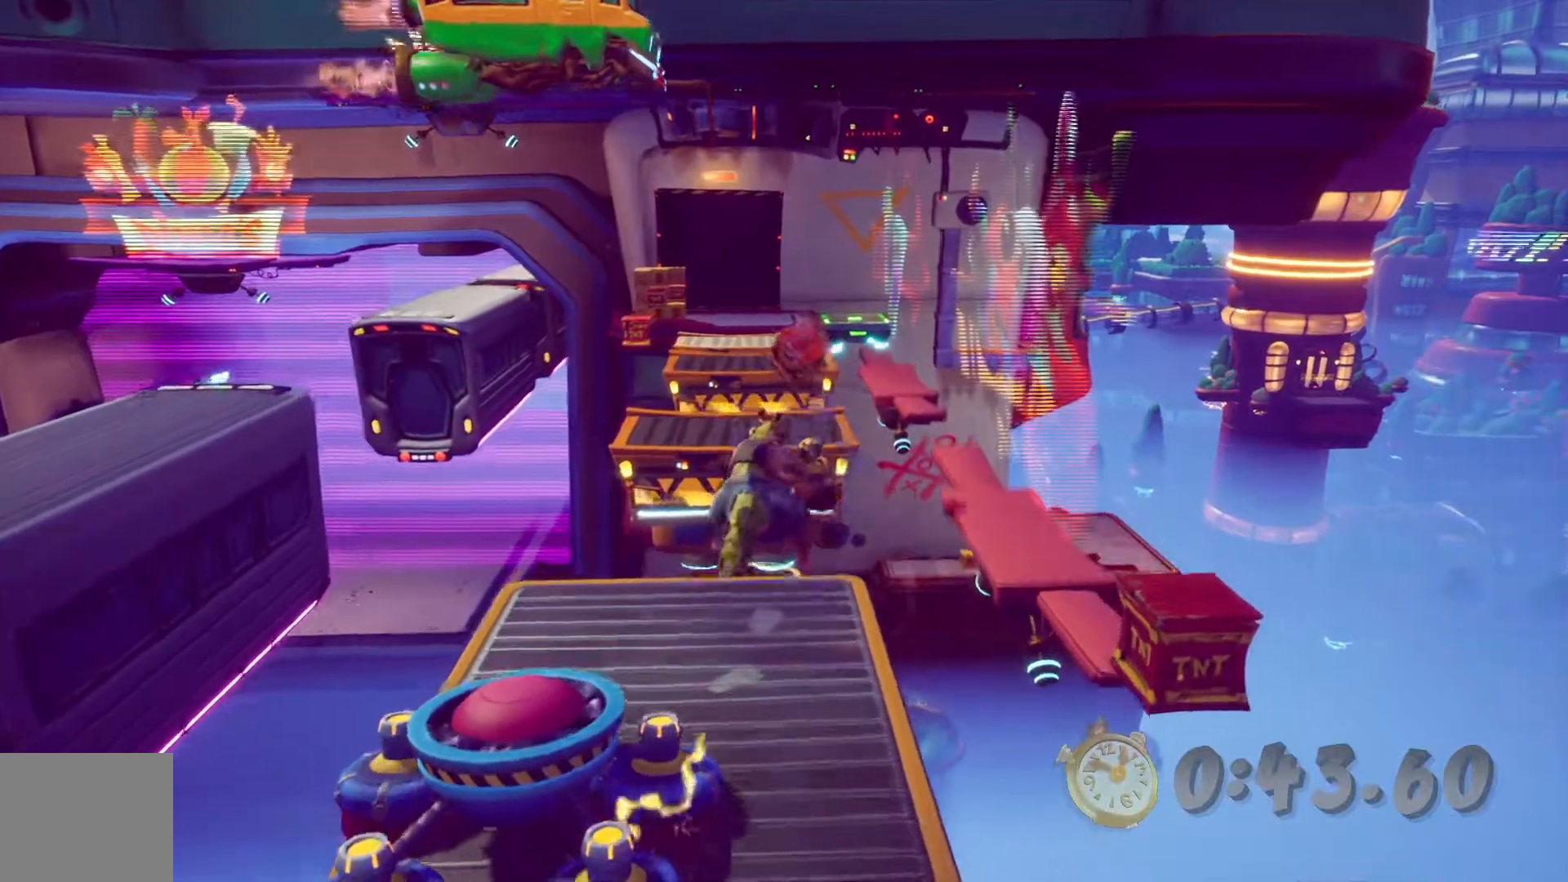
Gameplay with a controller (PlayStation layout); each line is a JSON object with the inputs held at the frame after it (dt_ms = milliseconds from this image to that frame). "events" lists button and stick changes between this image and that frame as [ms after this image, input, new state], when the widget could be followed in between. Not read: L3 R3.
{"dt_ms": 500, "buttons": ["DPAD_UP"], "left_stick": "center", "right_stick": "center", "events": [[100, "CROSS", "down"], [183, "R2", "down"], [317, "R2", "up"], [333, "CROSS", "up"]]}
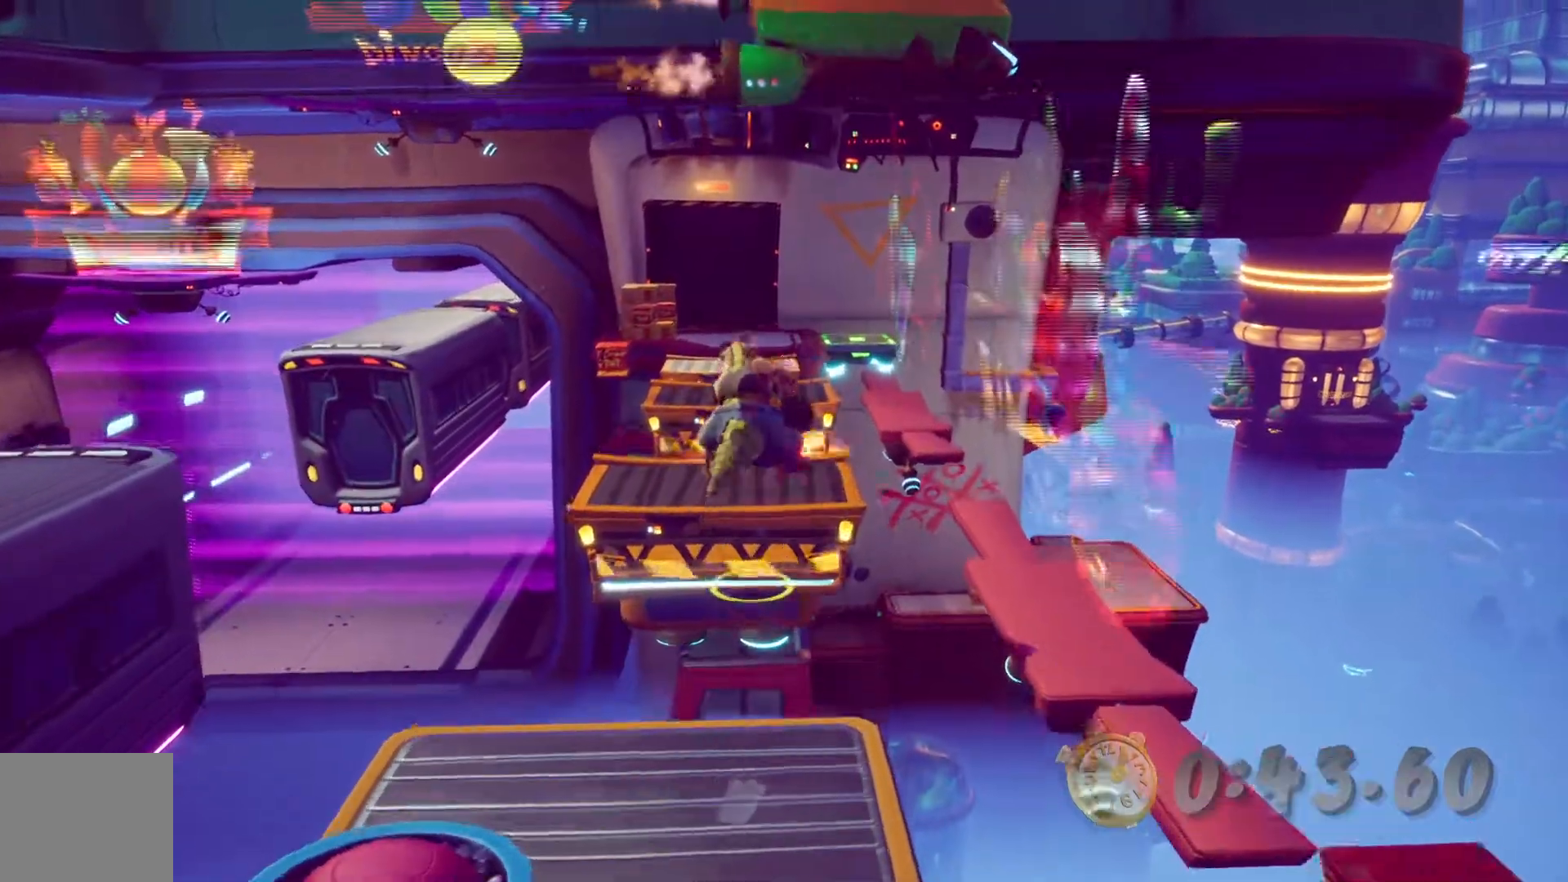
{"dt_ms": 500, "buttons": ["DPAD_UP"], "left_stick": "center", "right_stick": "center", "events": [[117, "START", "down"], [167, "START", "up"]]}
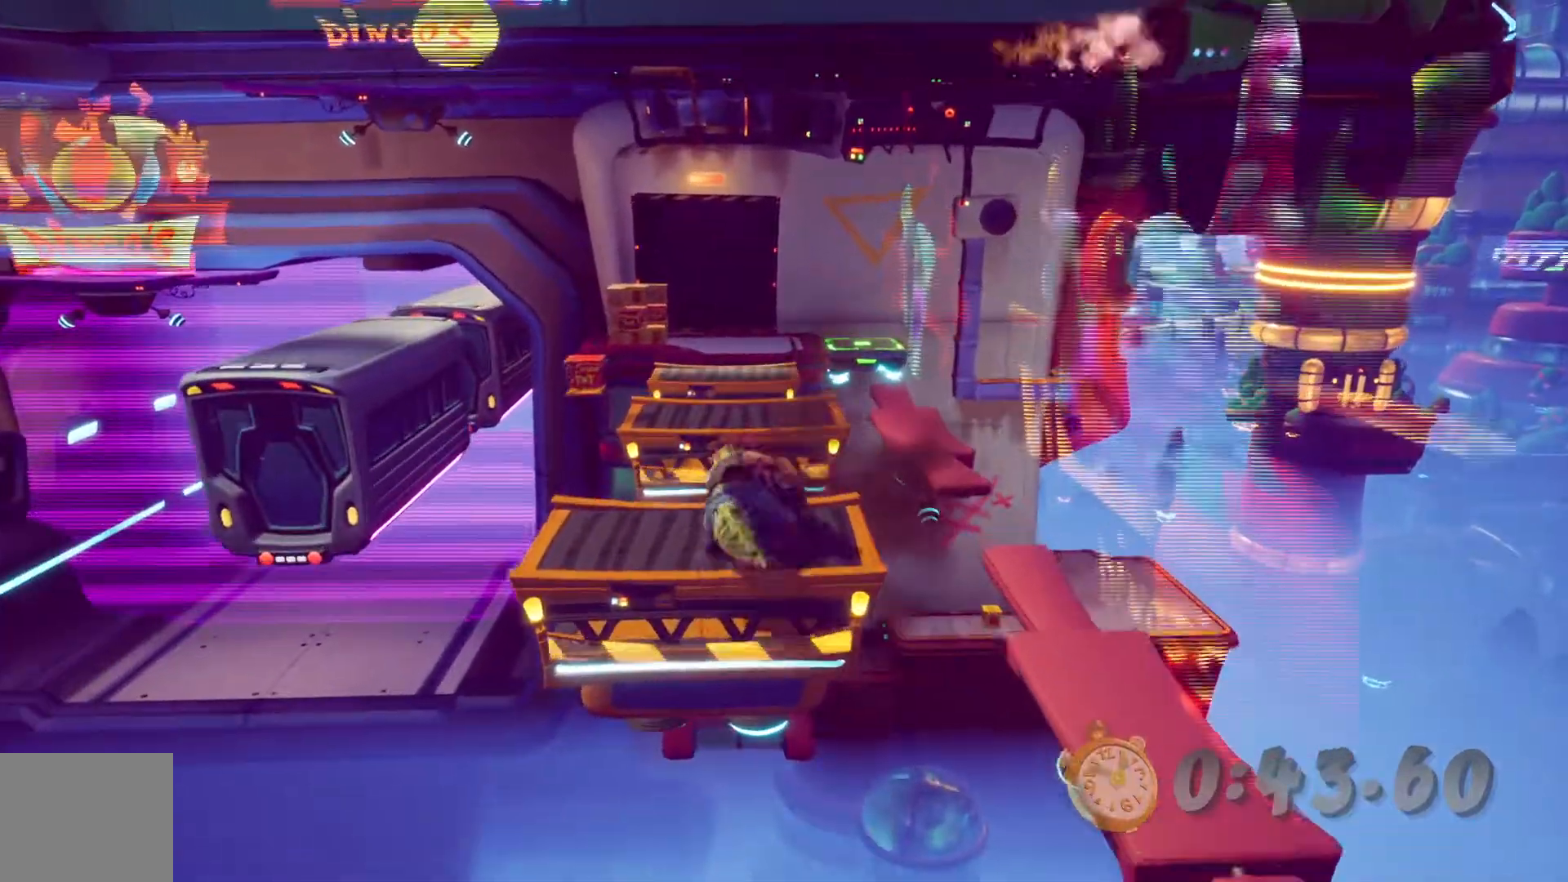
{"dt_ms": 500, "buttons": ["DPAD_UP"], "left_stick": "center", "right_stick": "center", "events": [[300, "CROSS", "down"], [483, "CROSS", "up"]]}
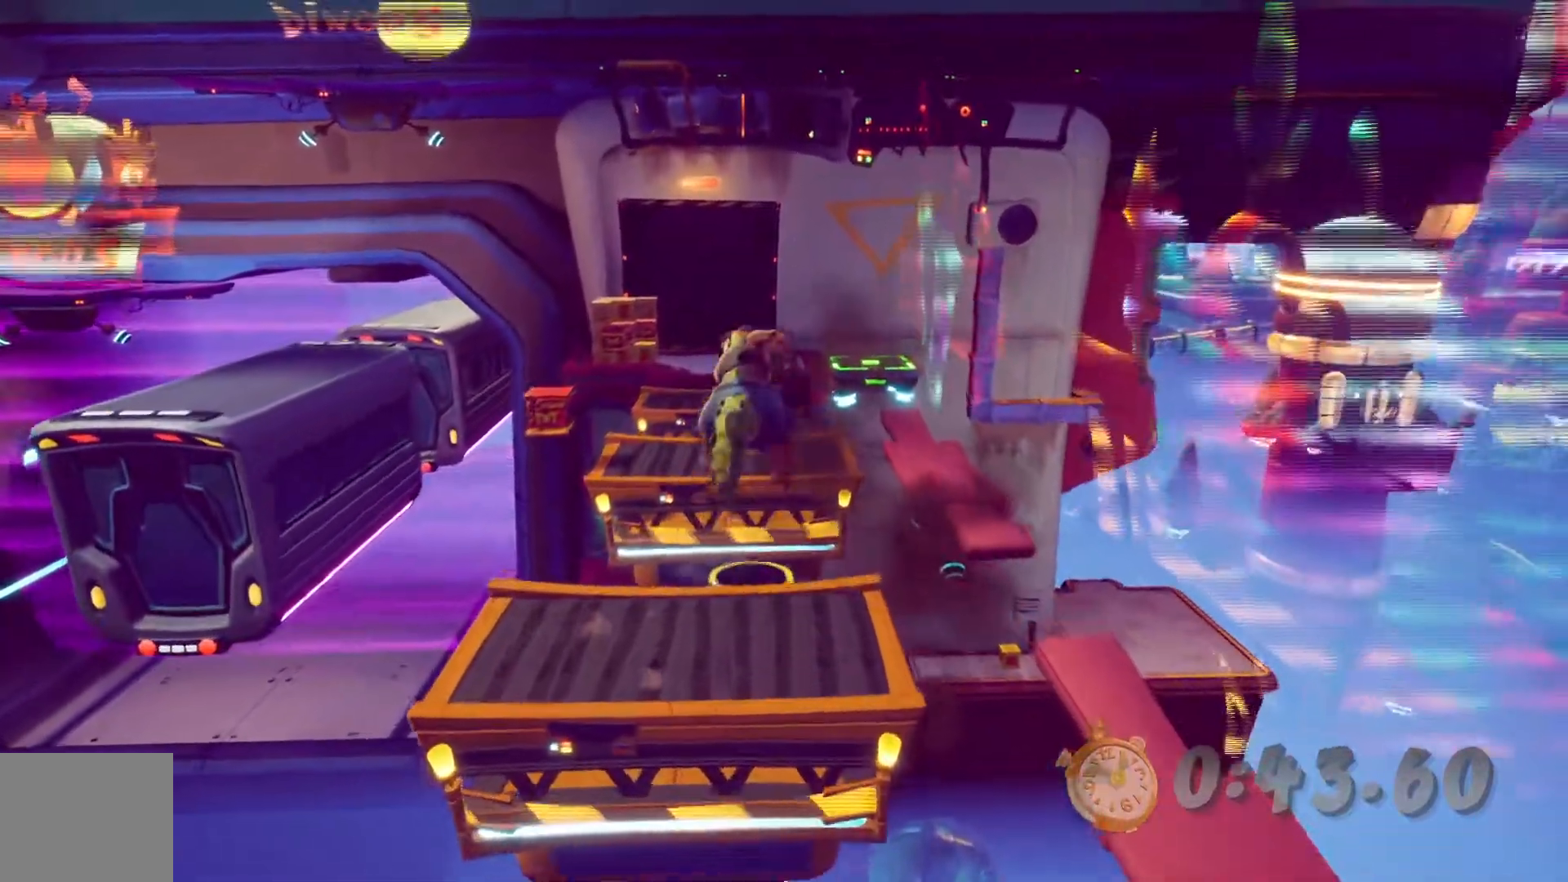
{"dt_ms": 500, "buttons": ["DPAD_UP"], "left_stick": "center", "right_stick": "center"}
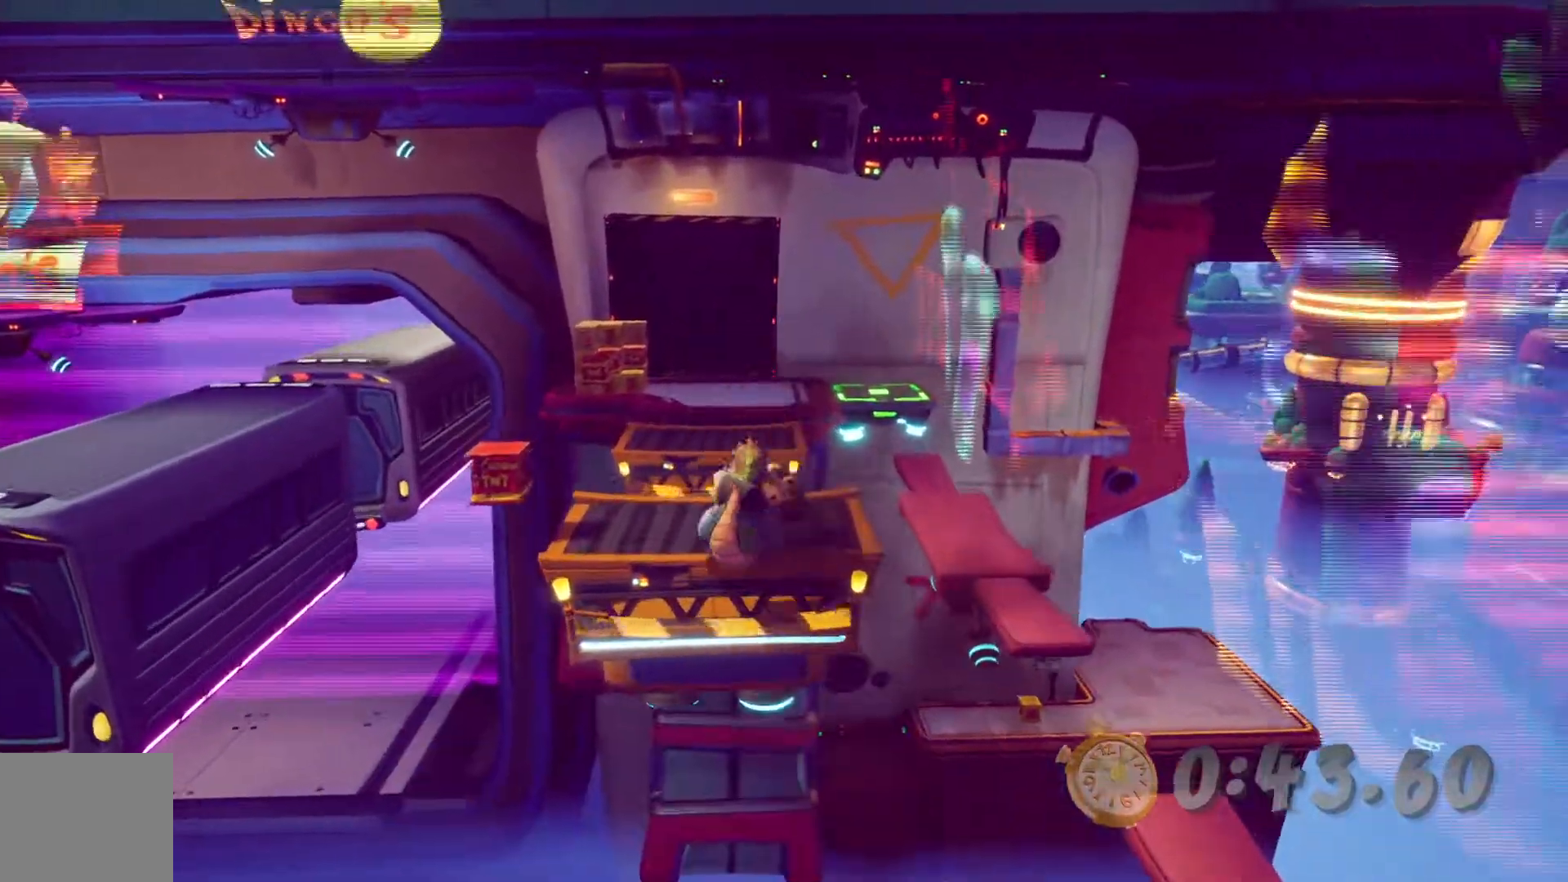
{"dt_ms": 500, "buttons": ["DPAD_UP"], "left_stick": "center", "right_stick": "center"}
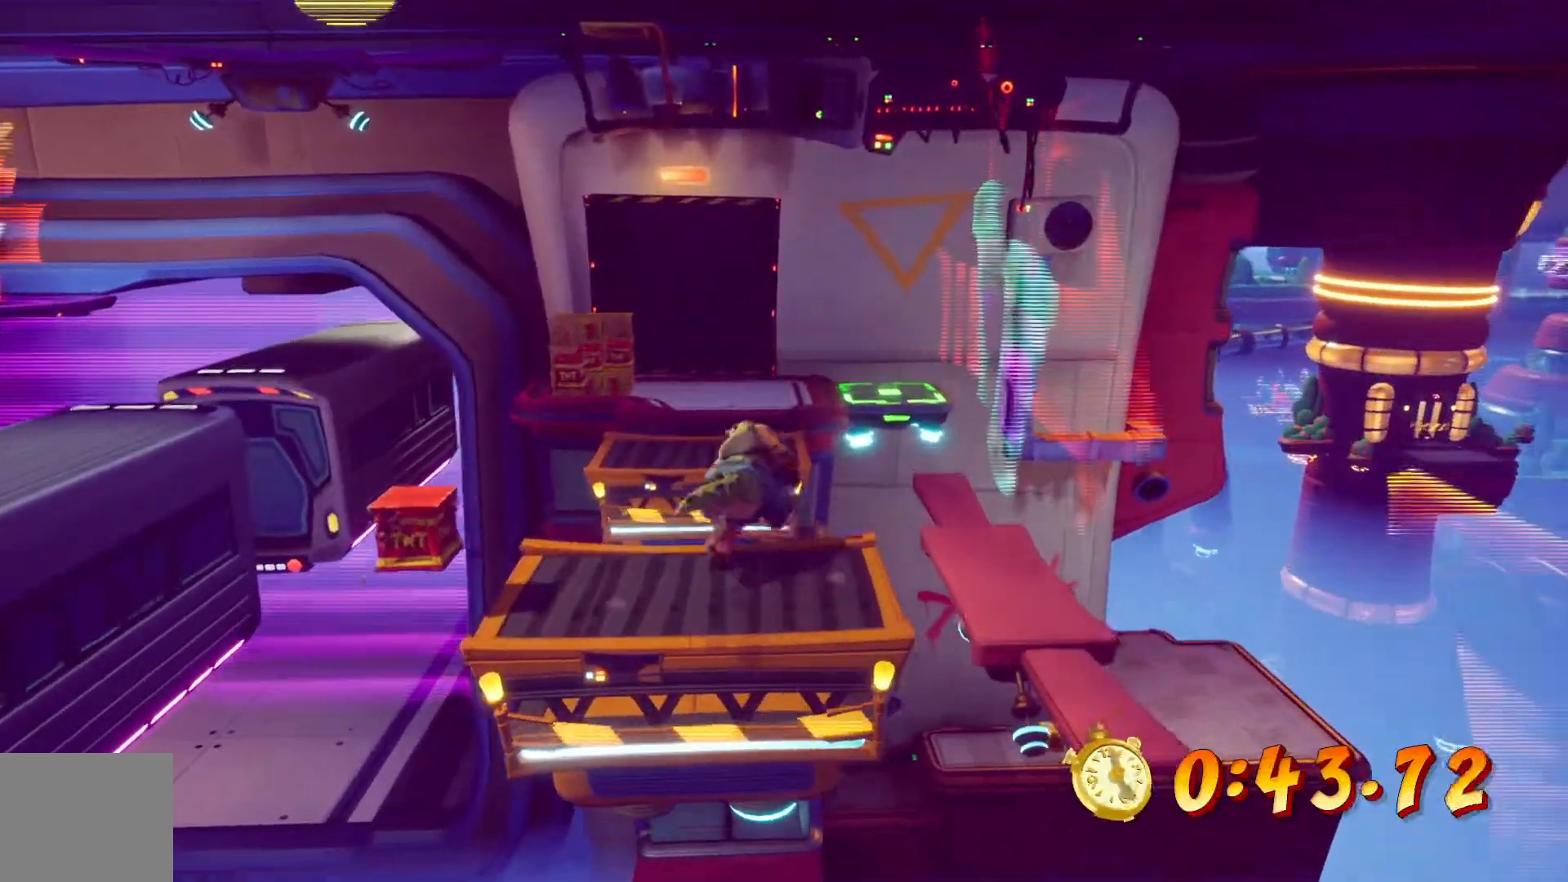
{"dt_ms": 500, "buttons": ["DPAD_UP"], "left_stick": "center", "right_stick": "center", "events": [[100, "CROSS", "down"], [417, "CROSS", "up"]]}
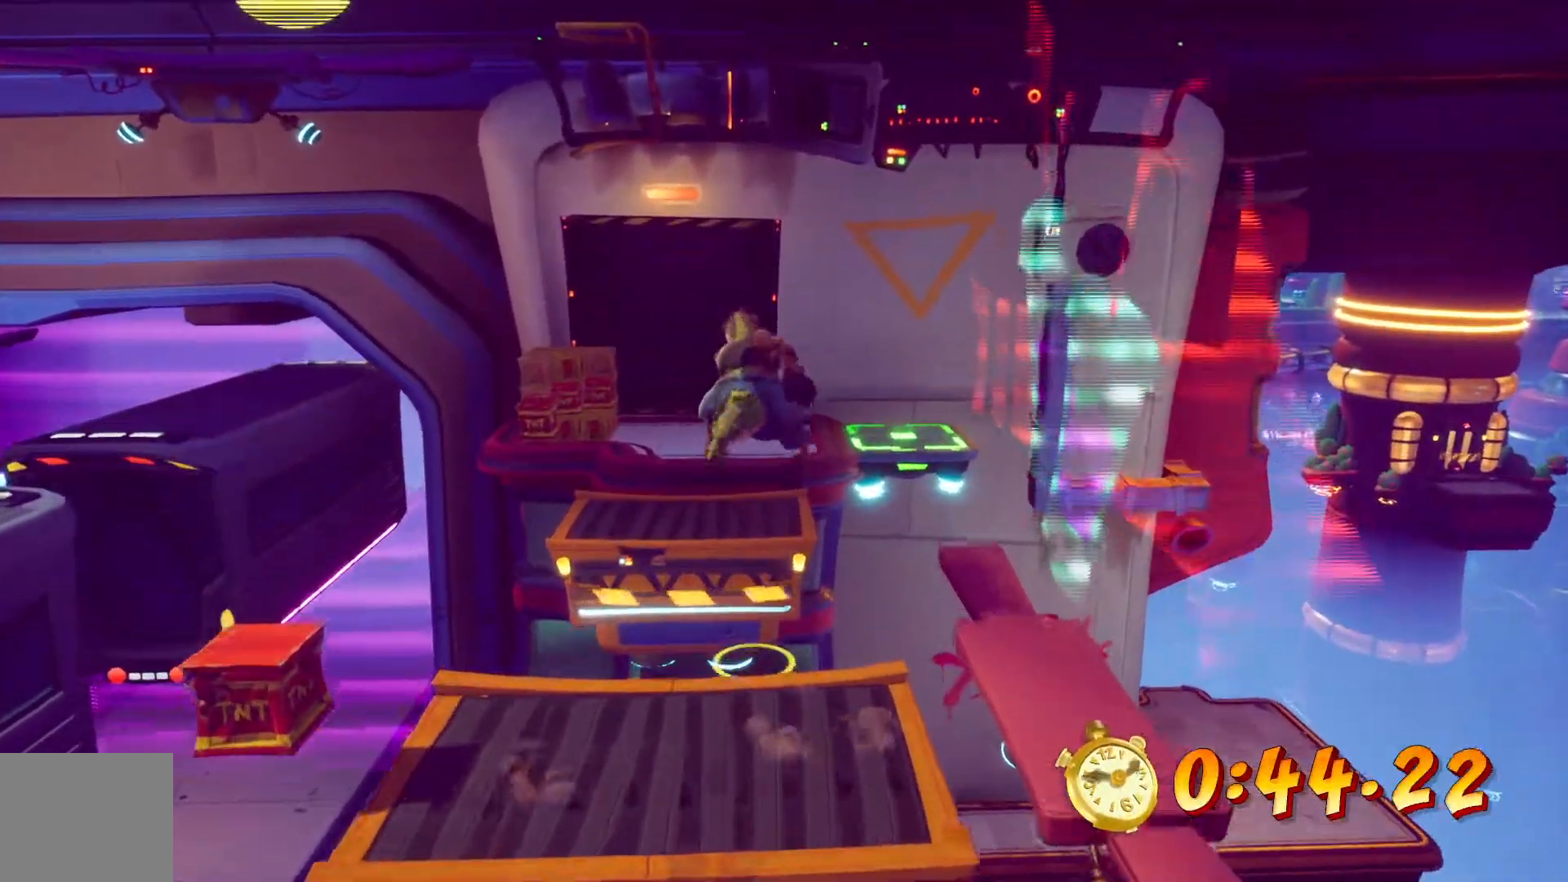
{"dt_ms": 500, "buttons": ["DPAD_UP"], "left_stick": "center", "right_stick": "center", "events": [[450, "L2", "down"], [467, "L2", "up"]]}
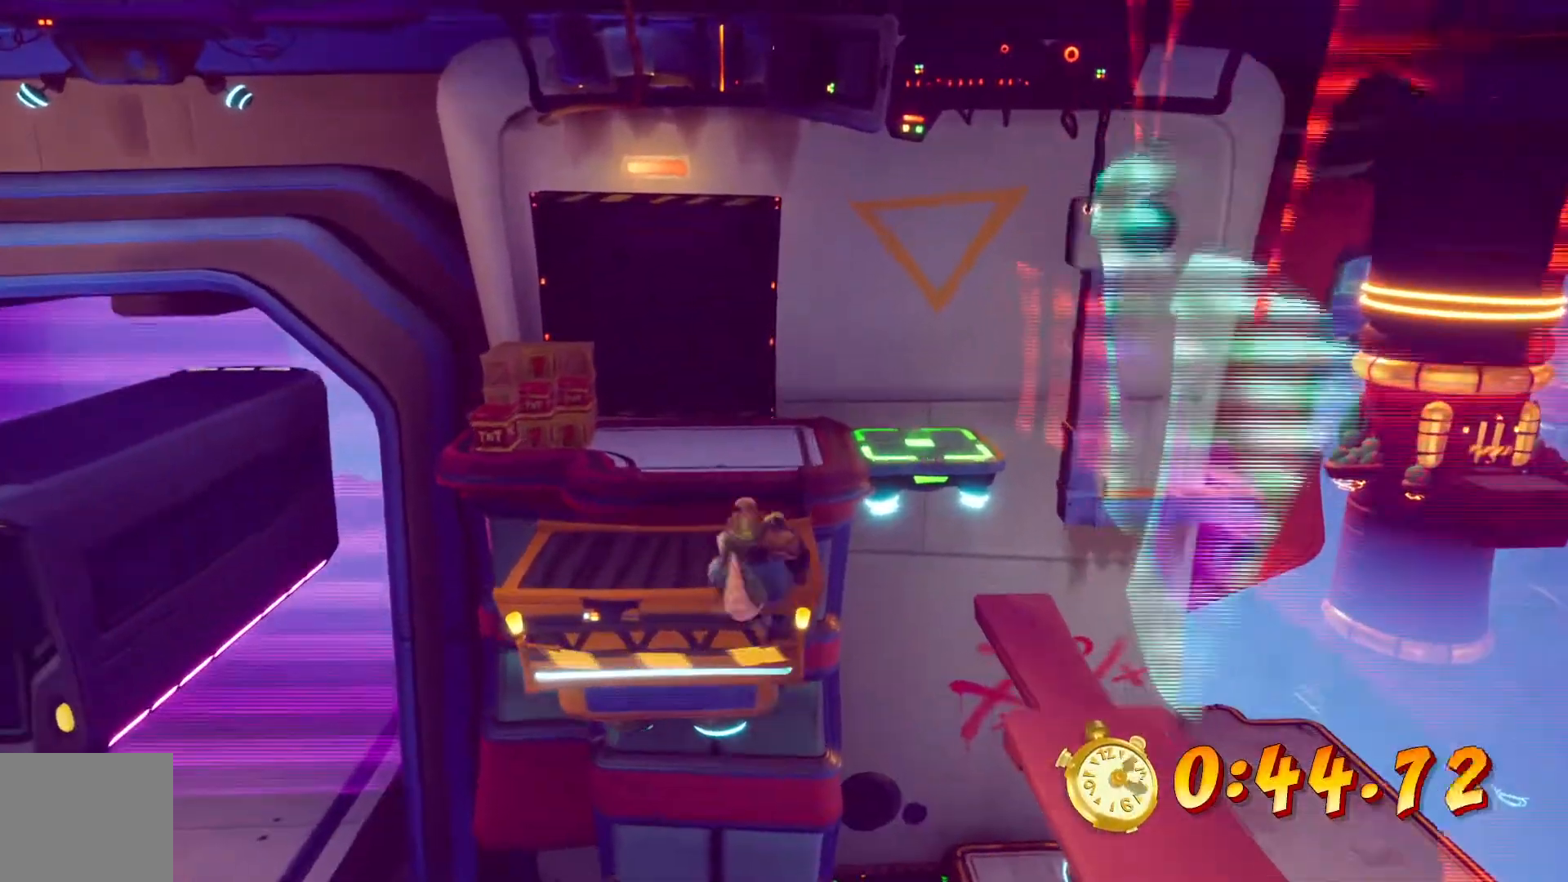
{"dt_ms": 500, "buttons": ["DPAD_UP", "DPAD_LEFT"], "left_stick": "center", "right_stick": "center", "events": [[17, "CROSS", "down"], [283, "CROSS", "up"], [483, "DPAD_LEFT", "down"]]}
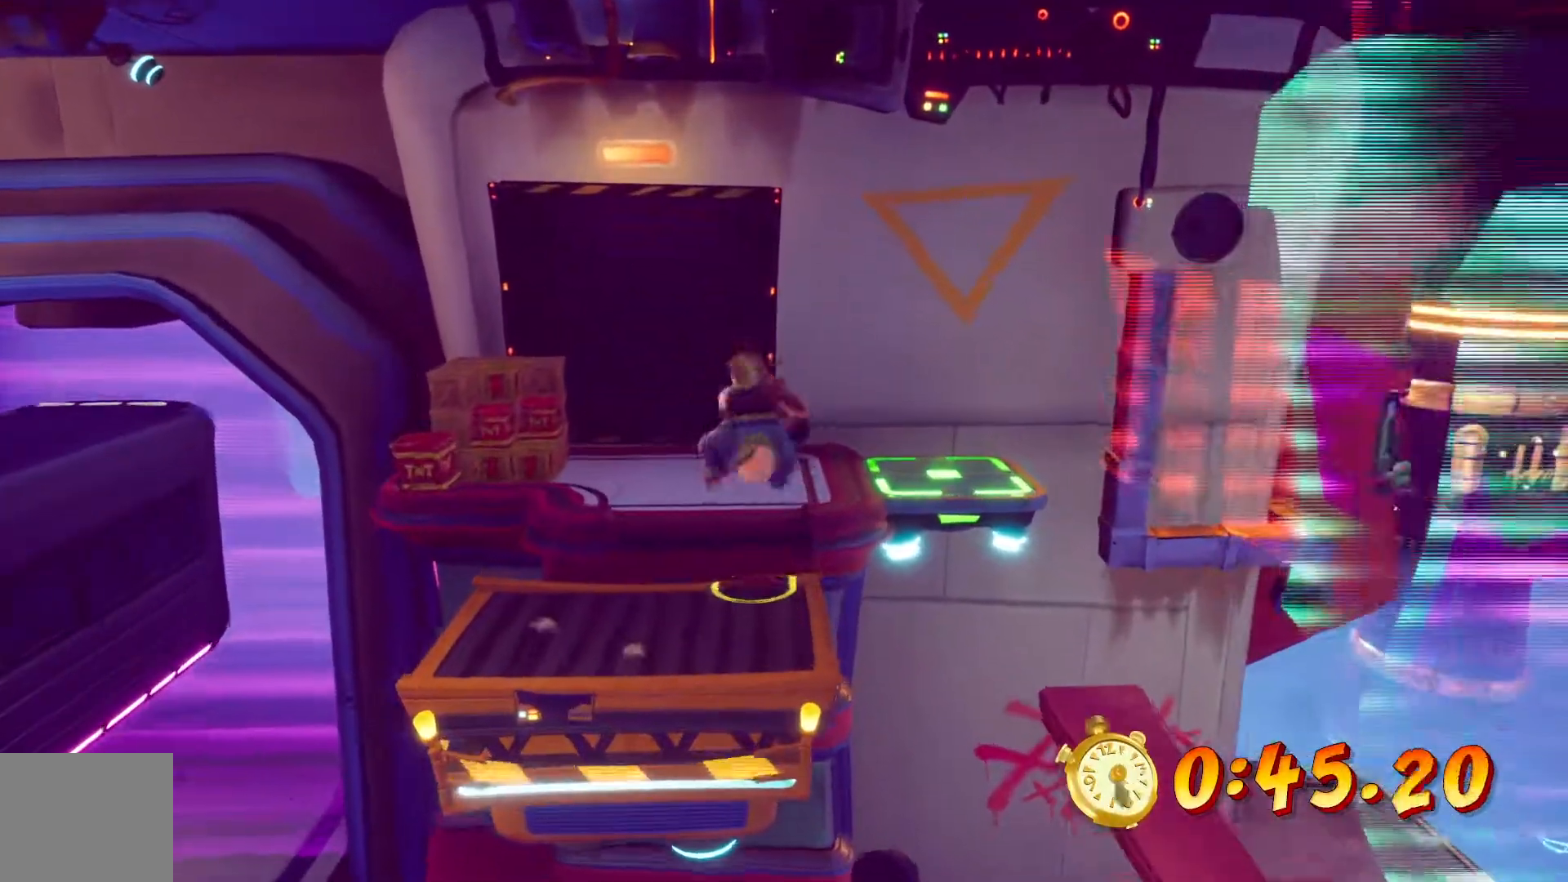
{"dt_ms": 500, "buttons": ["DPAD_UP", "DPAD_LEFT"], "left_stick": "center", "right_stick": "center", "events": [[33, "CROSS", "down"], [233, "DPAD_LEFT", "up"], [250, "CROSS", "up"], [333, "DPAD_LEFT", "down"]]}
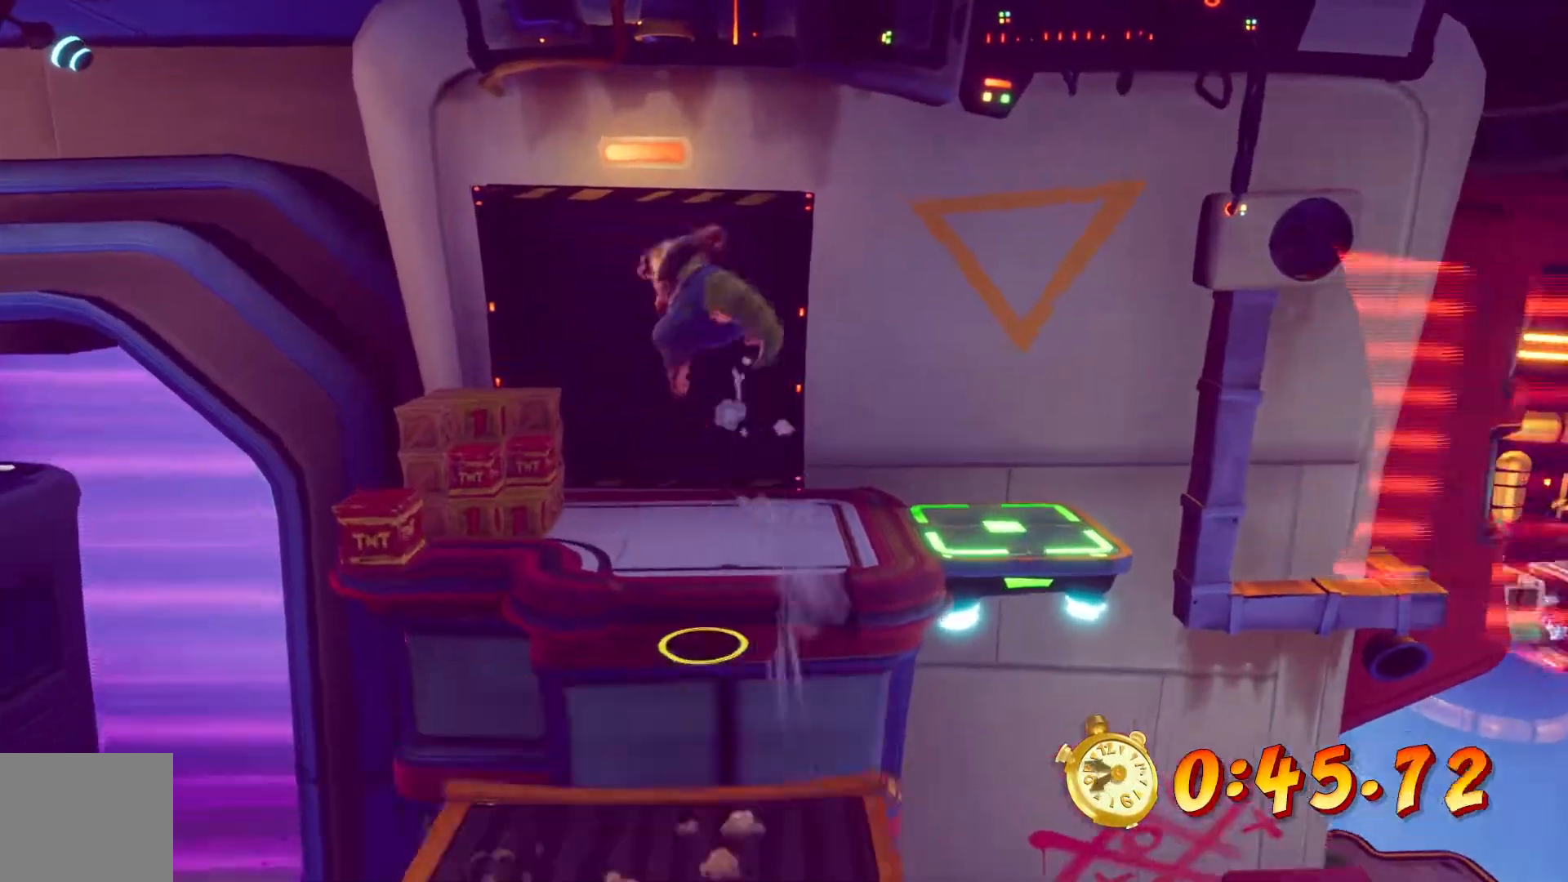
{"dt_ms": 1000, "buttons": ["R2", "DPAD_LEFT"], "left_stick": "center", "right_stick": "center"}
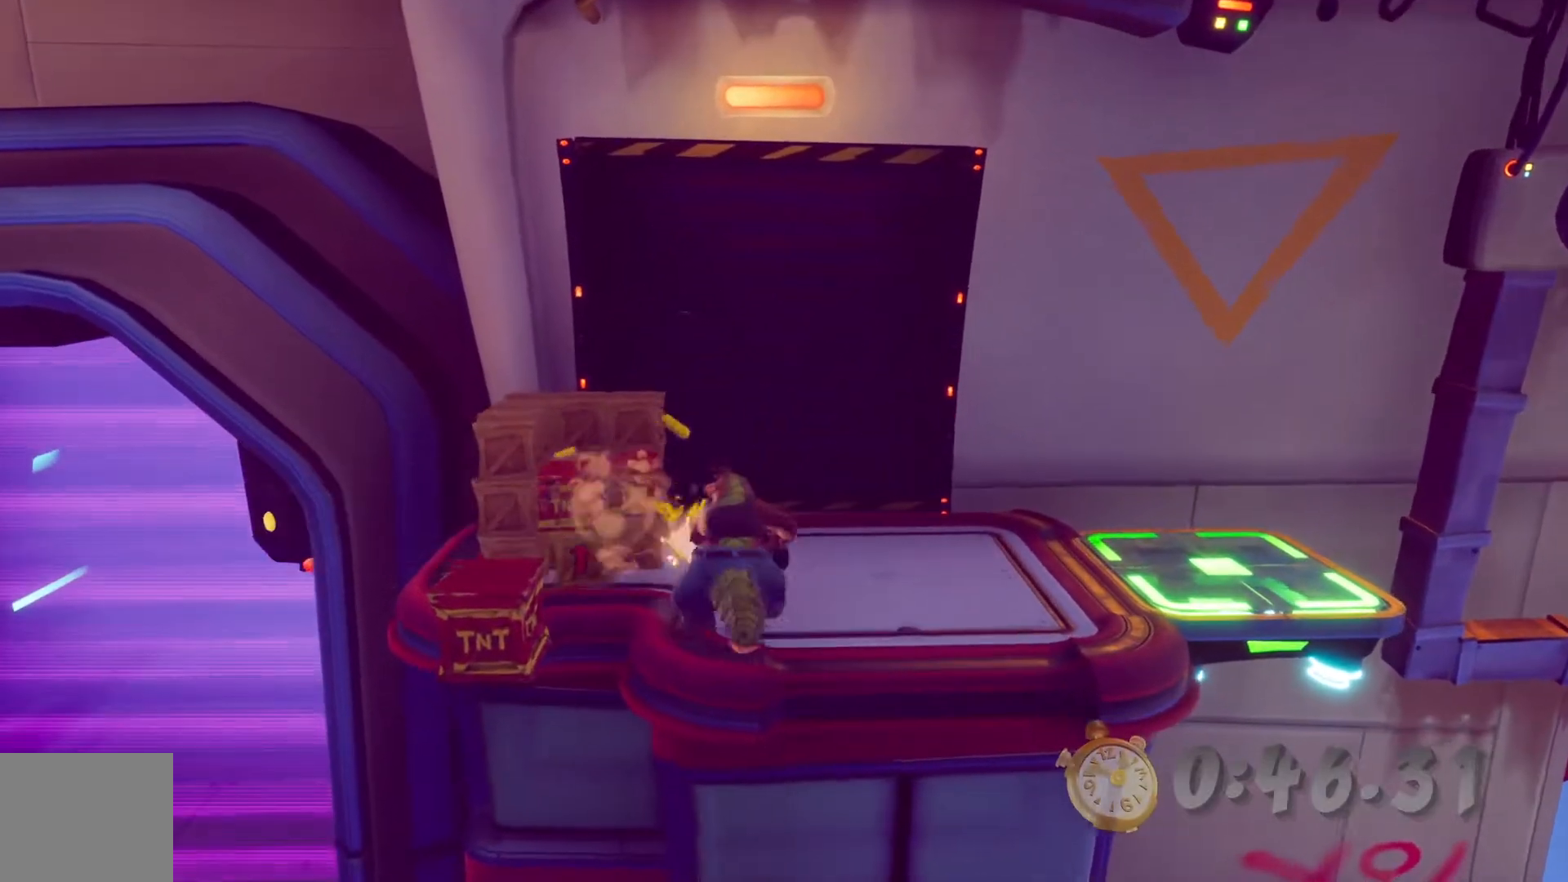
{"dt_ms": 500, "buttons": ["DPAD_UP", "DPAD_RIGHT"], "left_stick": "center", "right_stick": "center", "events": [[67, "DPAD_UP", "down"], [100, "DPAD_LEFT", "up"], [100, "R2", "up"], [117, "DPAD_RIGHT", "down"]]}
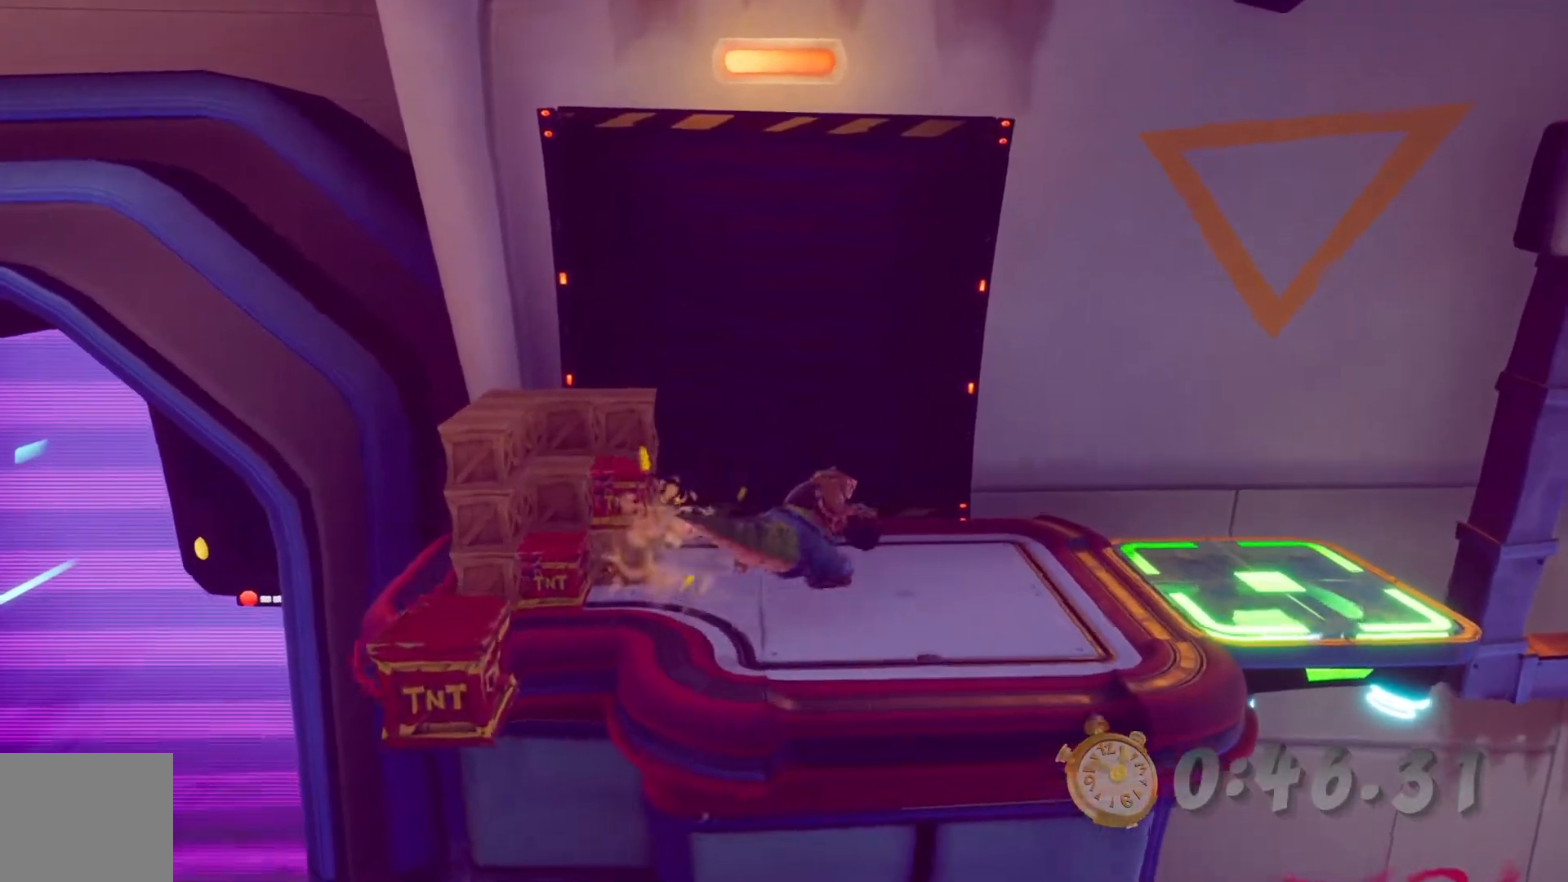
{"dt_ms": 500, "buttons": ["DPAD_RIGHT"], "left_stick": "center", "right_stick": "center", "events": [[133, "DPAD_UP", "up"]]}
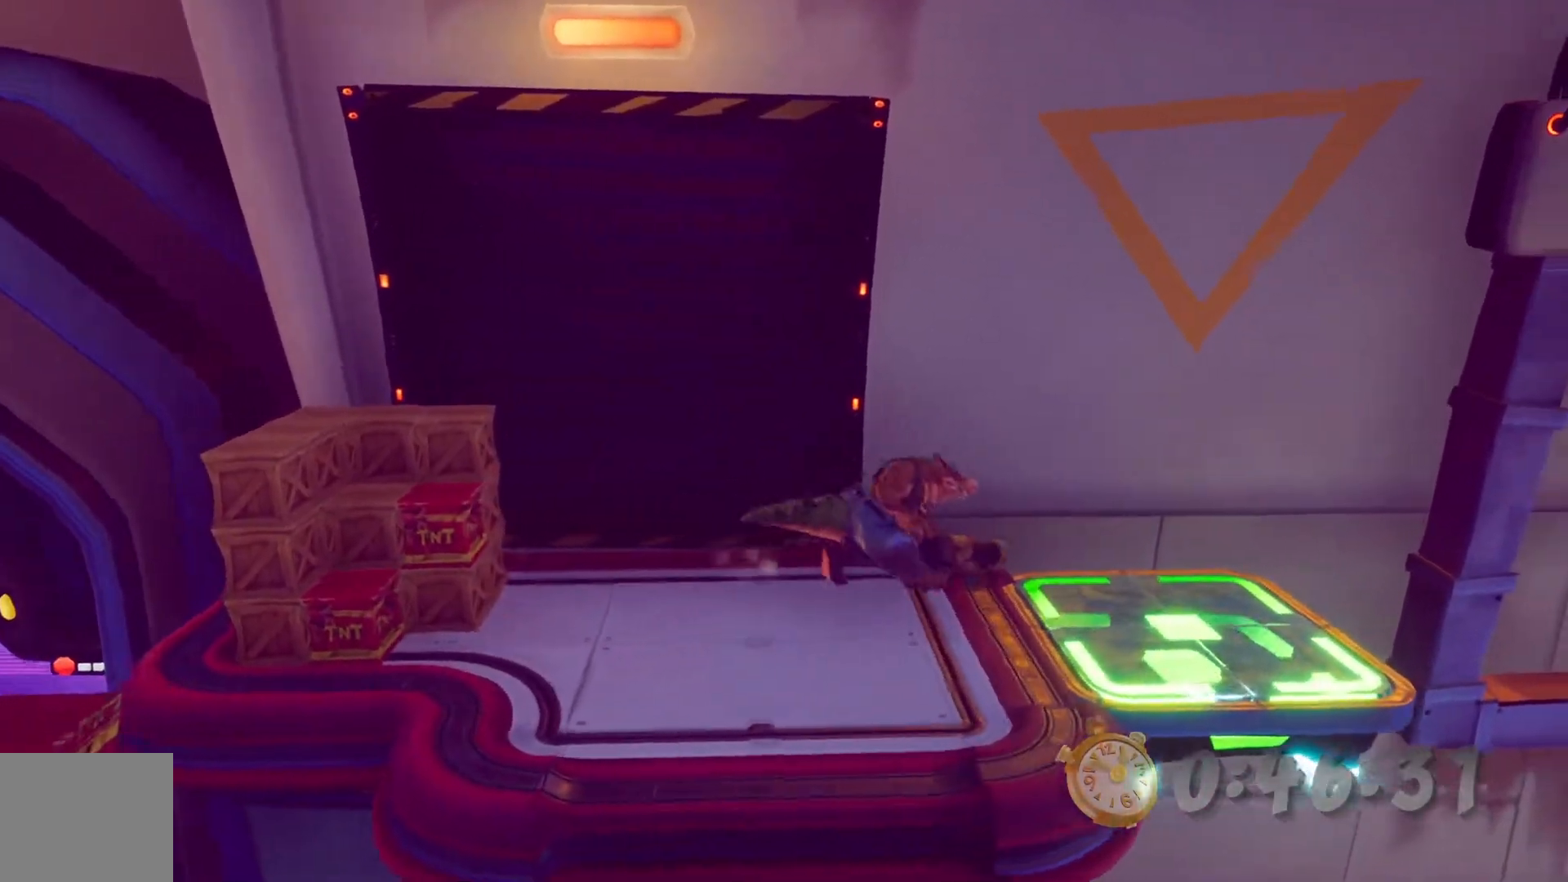
{"dt_ms": 500, "buttons": ["DPAD_RIGHT"], "left_stick": "center", "right_stick": "center", "events": [[200, "DPAD_DOWN", "down"], [350, "DPAD_DOWN", "up"]]}
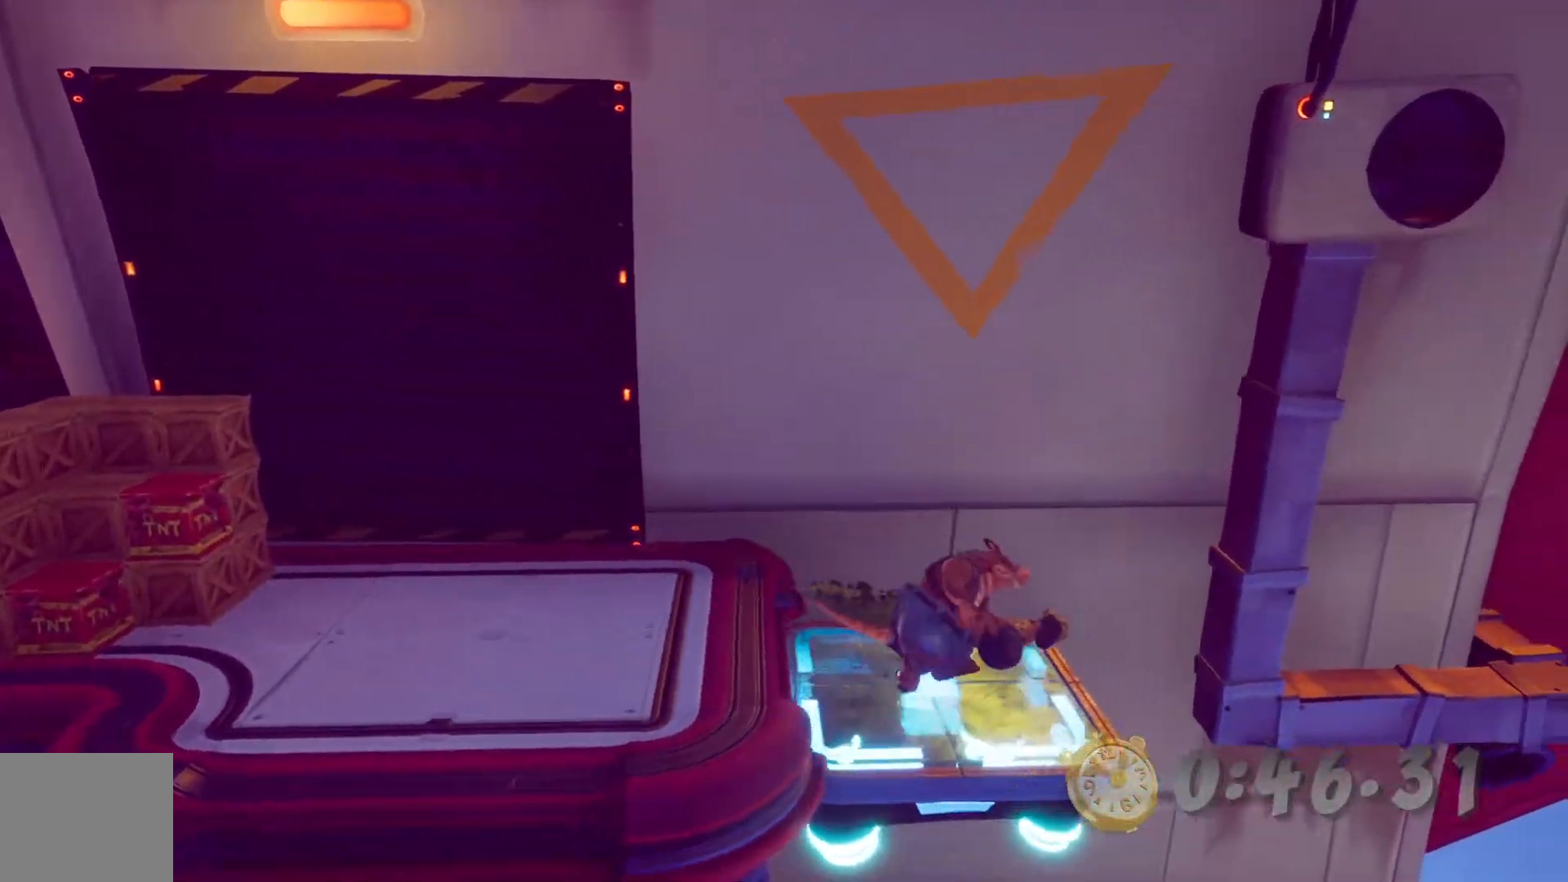
{"dt_ms": 500, "buttons": [], "left_stick": "center", "right_stick": "center", "events": [[50, "DPAD_RIGHT", "up"]]}
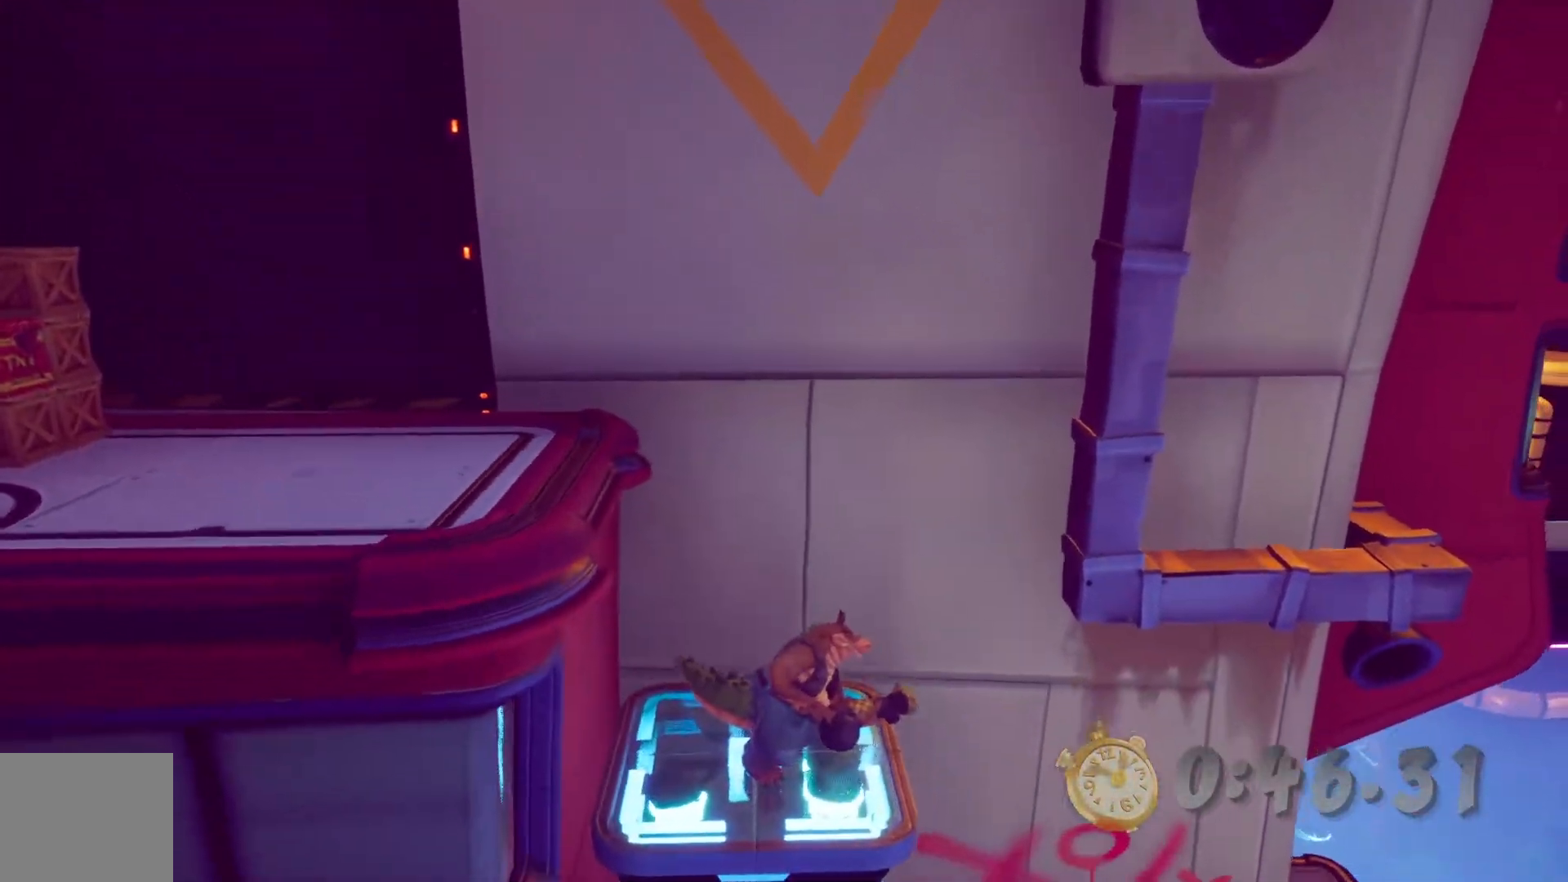
{"dt_ms": 500, "buttons": [], "left_stick": "center", "right_stick": "center", "events": []}
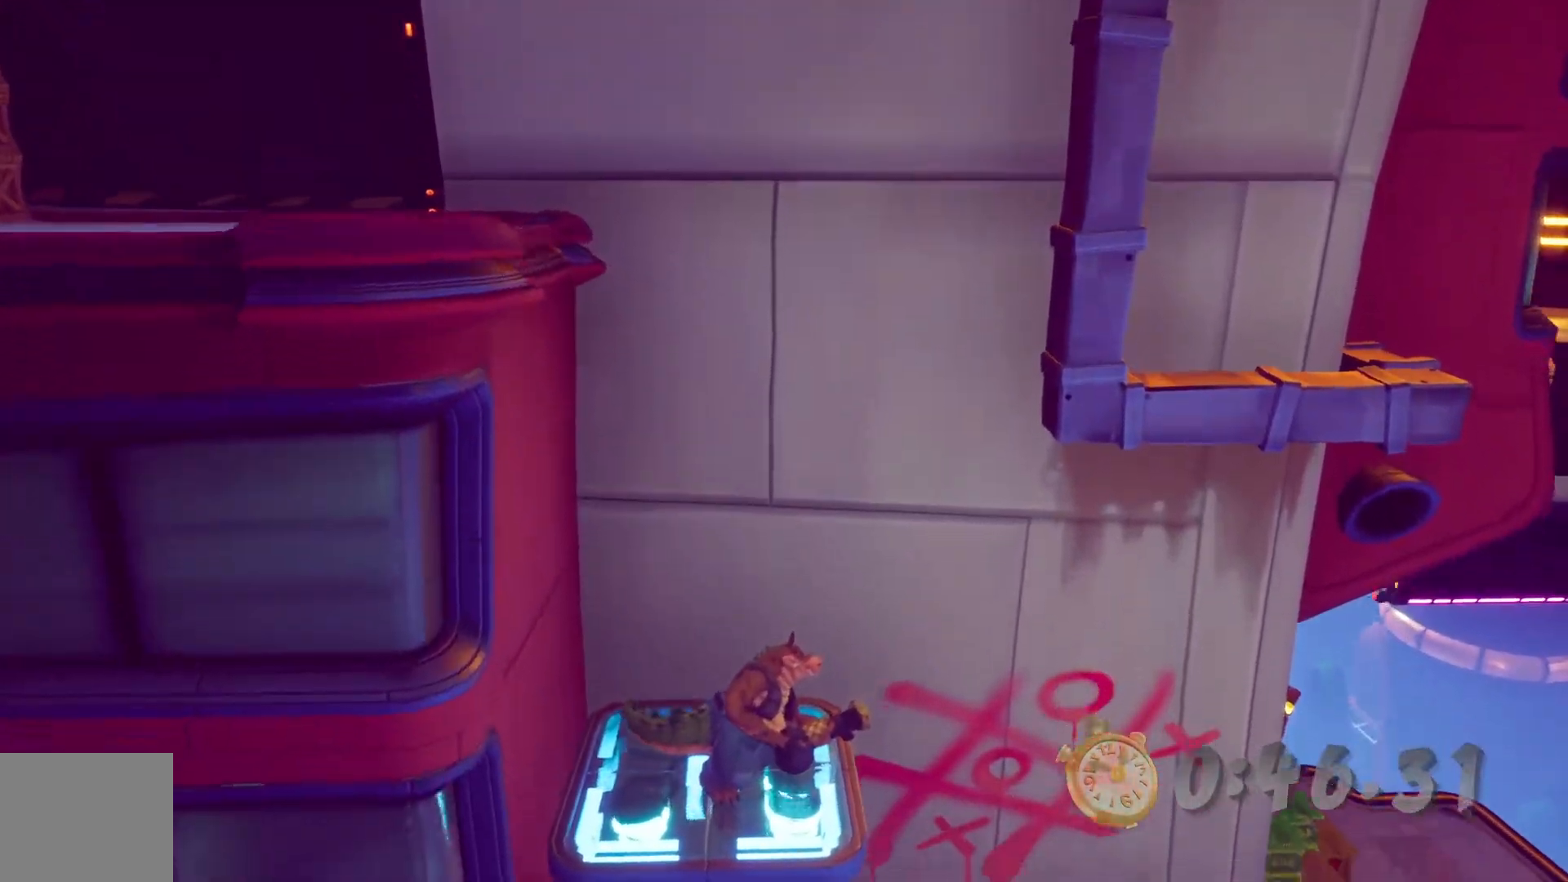
{"dt_ms": 500, "buttons": [], "left_stick": "center", "right_stick": "center", "events": []}
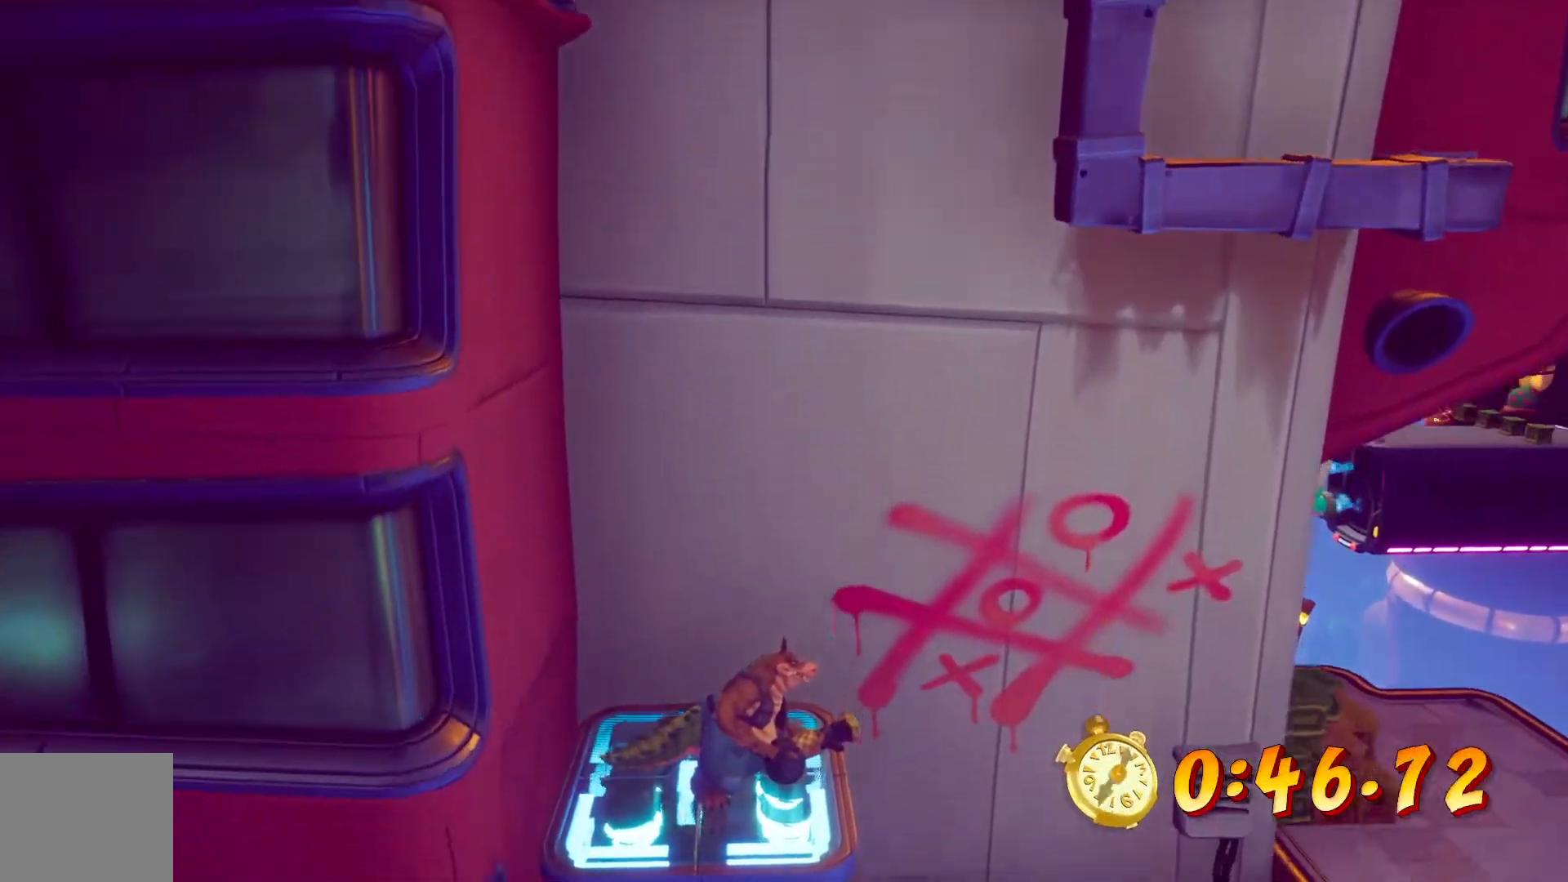
{"dt_ms": 500, "buttons": ["DPAD_RIGHT"], "left_stick": "center", "right_stick": "center", "events": [[33, "DPAD_RIGHT", "down"]]}
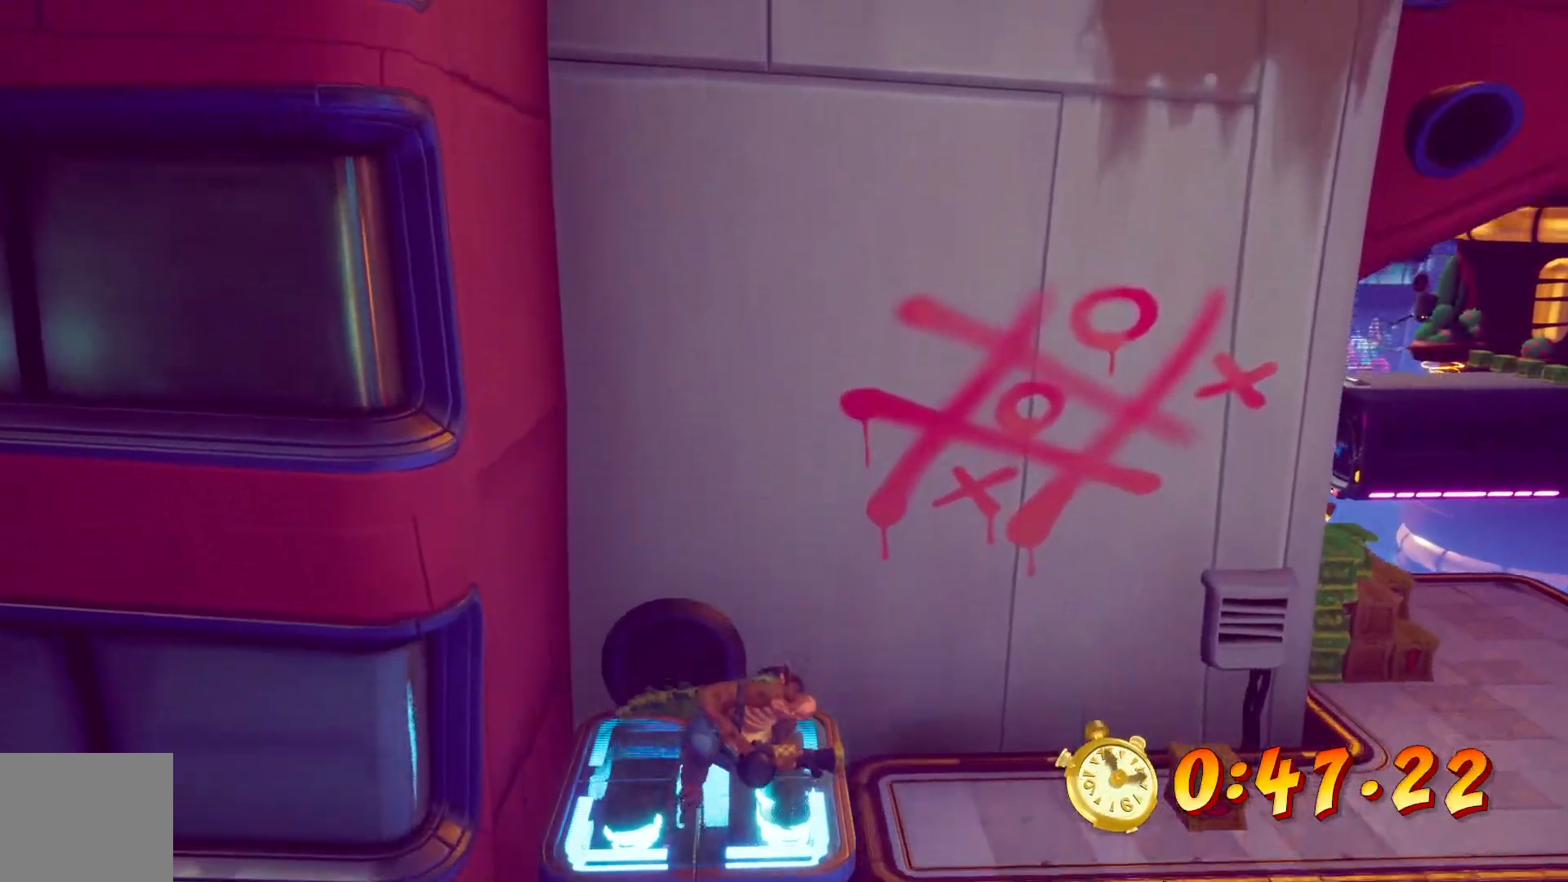
{"dt_ms": 500, "buttons": ["DPAD_RIGHT"], "left_stick": "center", "right_stick": "center", "events": []}
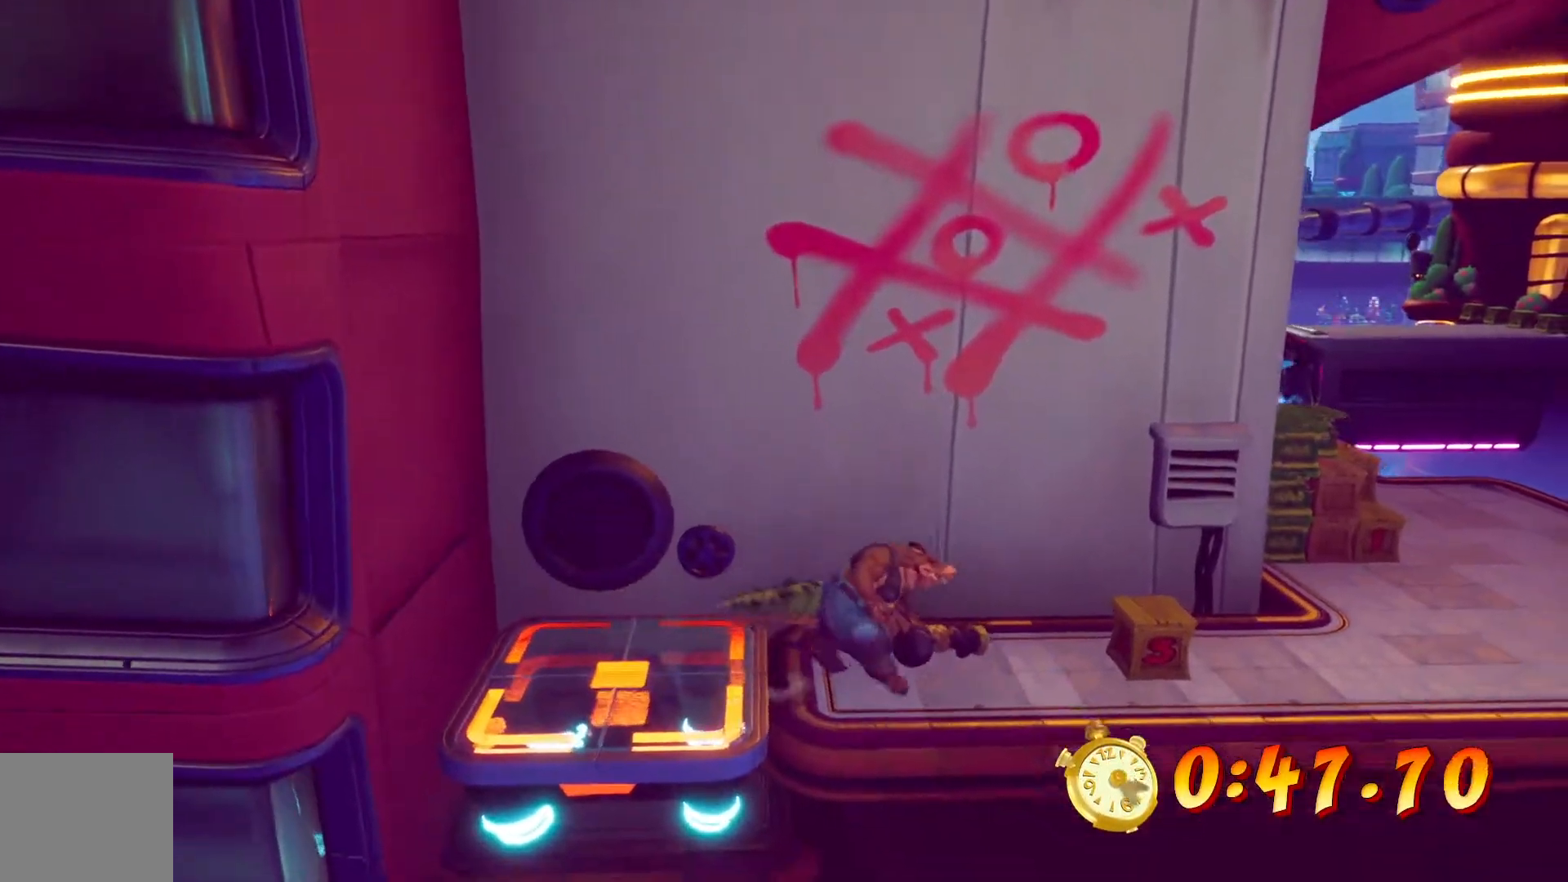
{"dt_ms": 500, "buttons": ["DPAD_RIGHT"], "left_stick": "center", "right_stick": "center", "events": [[100, "SQUARE", "down"], [317, "SQUARE", "up"]]}
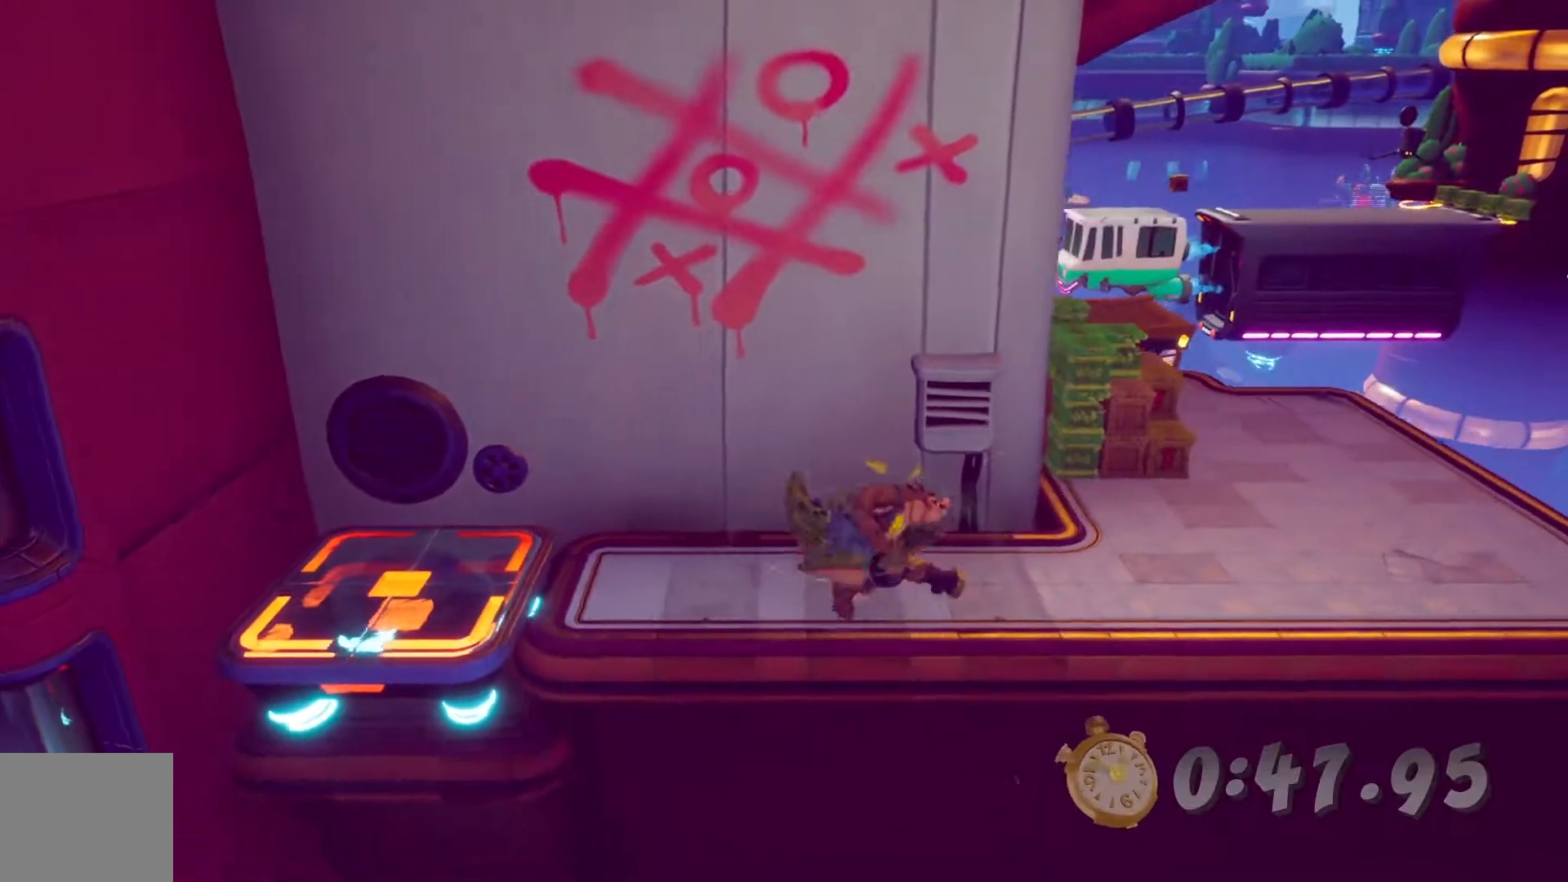
{"dt_ms": 500, "buttons": ["DPAD_RIGHT"], "left_stick": "center", "right_stick": "center", "events": []}
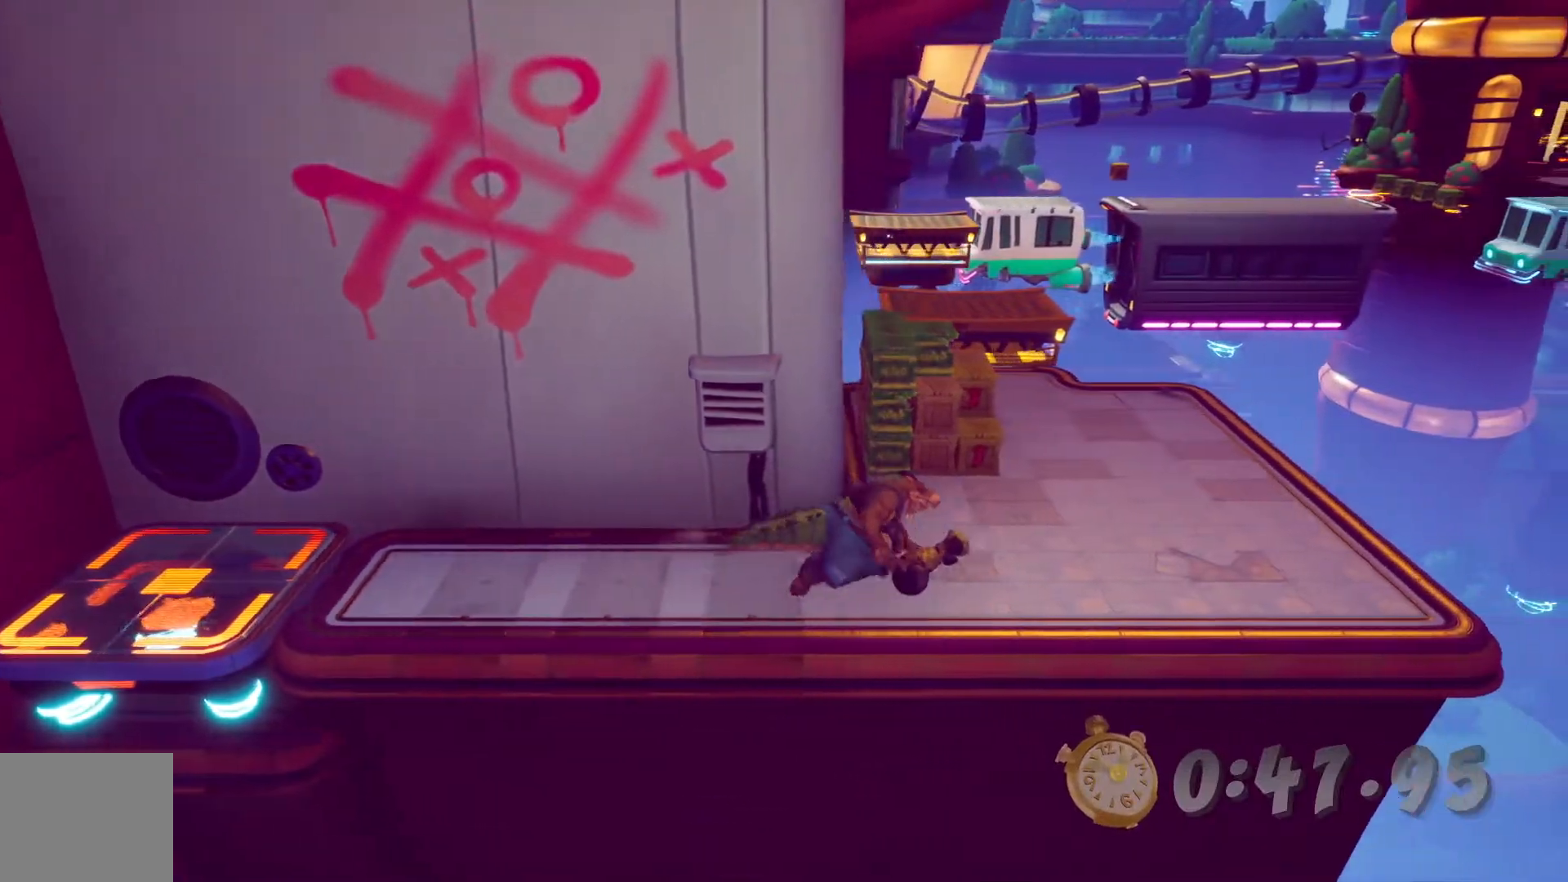
{"dt_ms": 500, "buttons": ["DPAD_UP", "DPAD_RIGHT"], "left_stick": "center", "right_stick": "center", "events": [[183, "DPAD_UP", "down"]]}
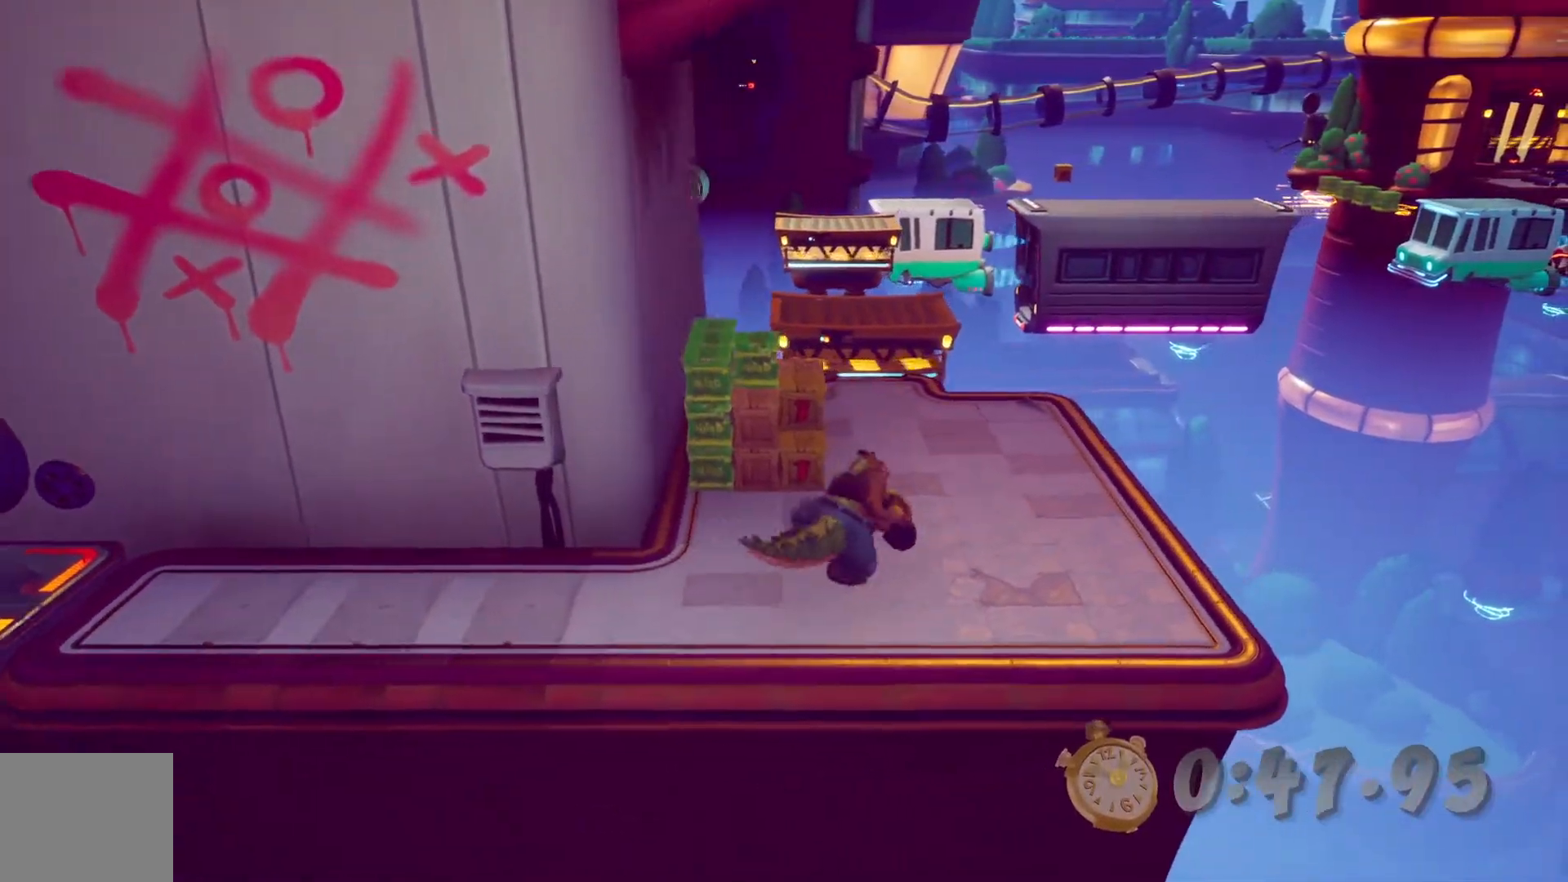
{"dt_ms": 500, "buttons": ["DPAD_UP"], "left_stick": "center", "right_stick": "center", "events": [[150, "DPAD_RIGHT", "up"], [250, "SQUARE", "down"], [483, "SQUARE", "up"]]}
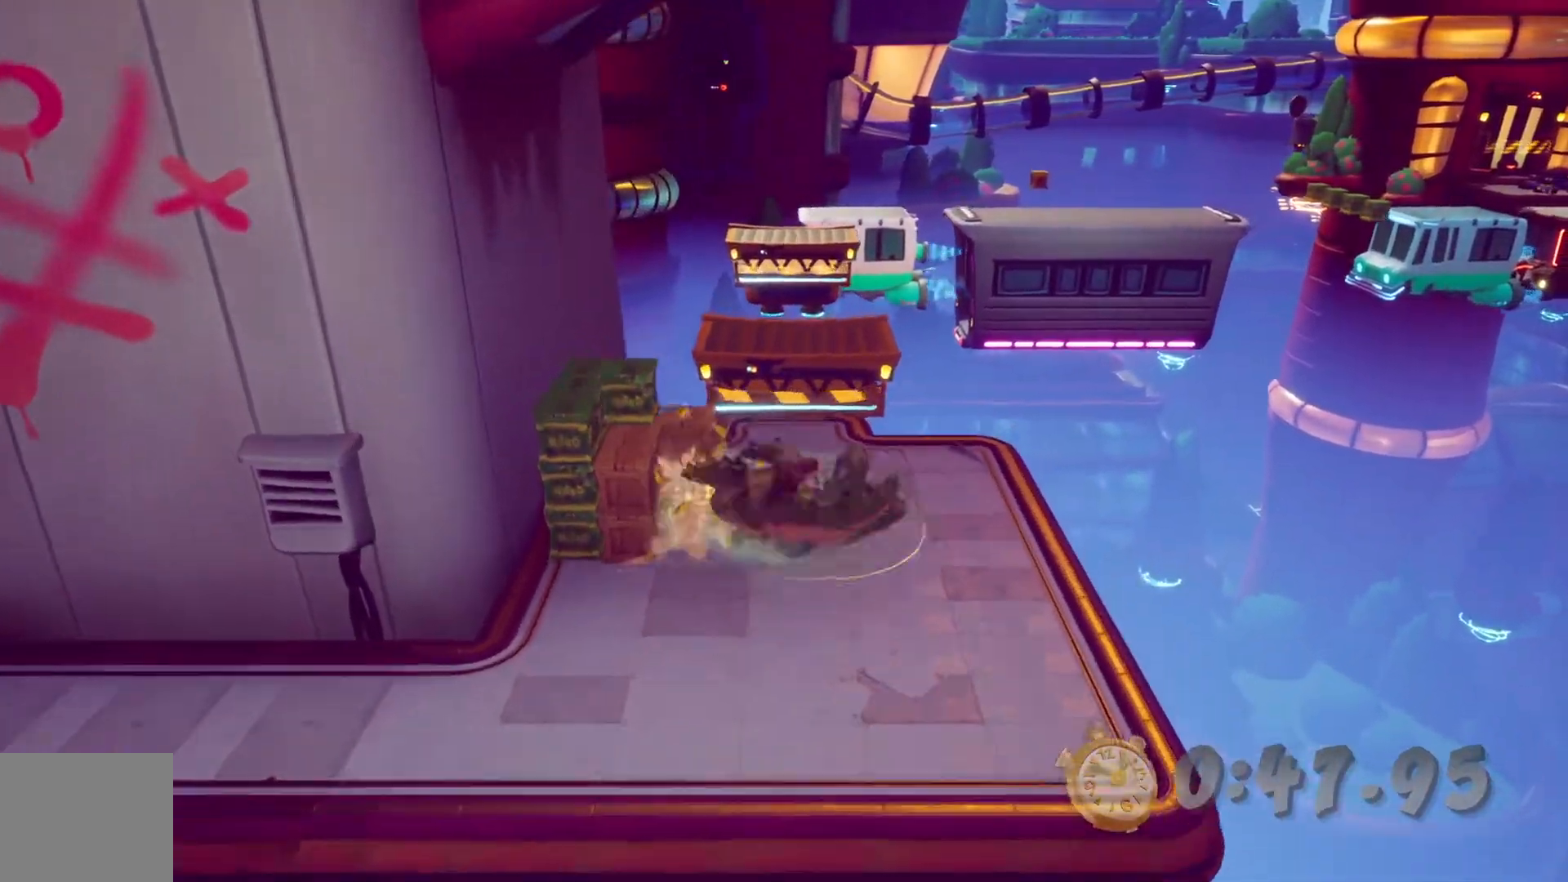
{"dt_ms": 500, "buttons": ["DPAD_UP"], "left_stick": "center", "right_stick": "center", "events": [[283, "DPAD_RIGHT", "down"], [400, "DPAD_RIGHT", "up"]]}
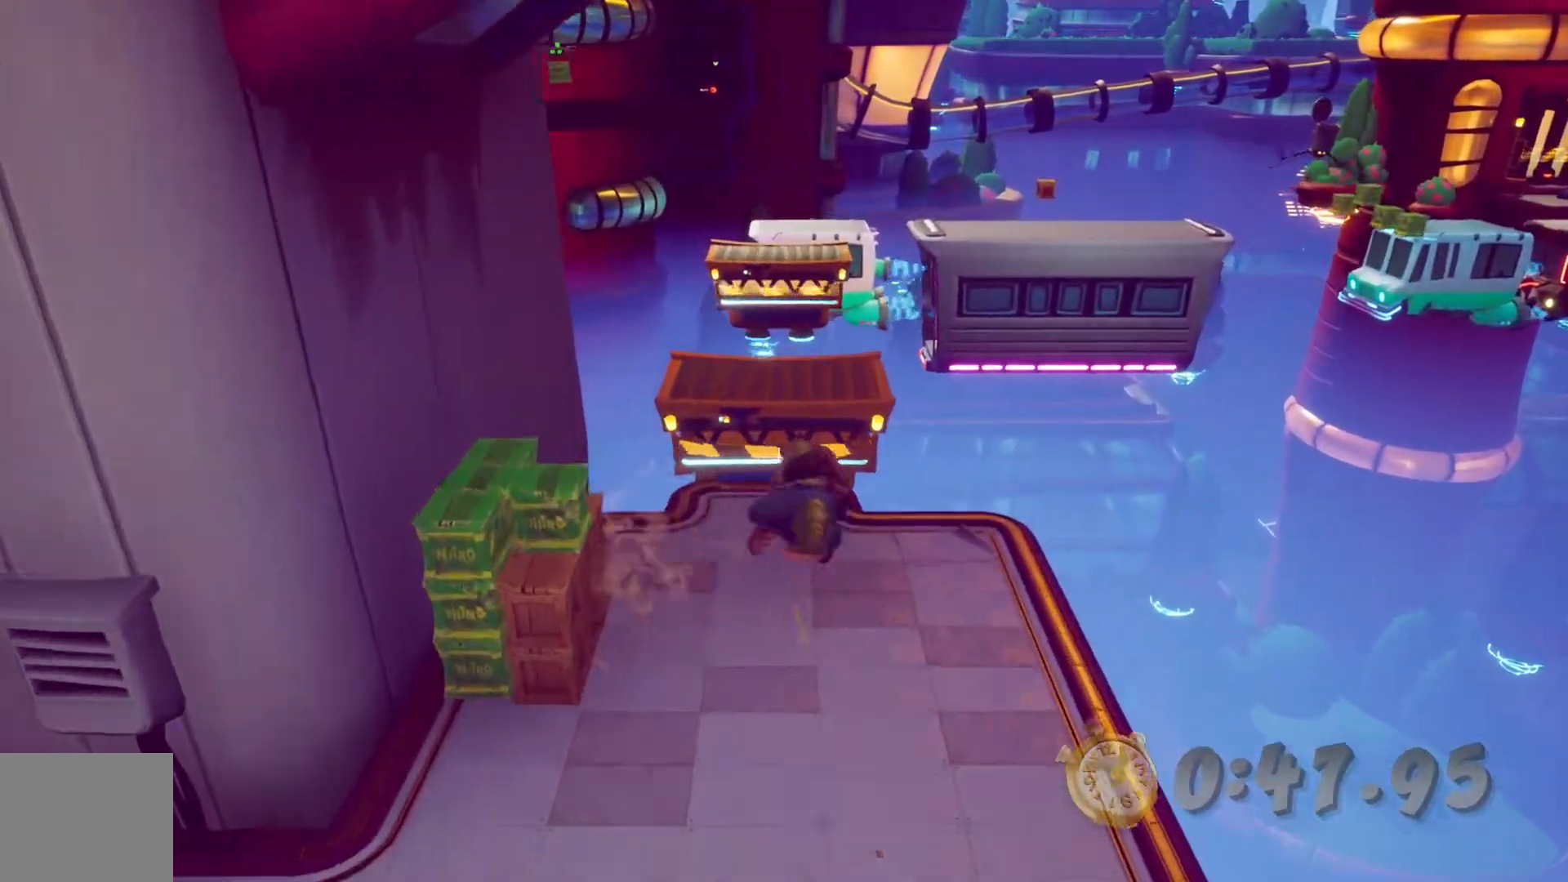
{"dt_ms": 500, "buttons": ["DPAD_UP"], "left_stick": "center", "right_stick": "center", "events": [[333, "CROSS", "down"], [500, "CROSS", "up"]]}
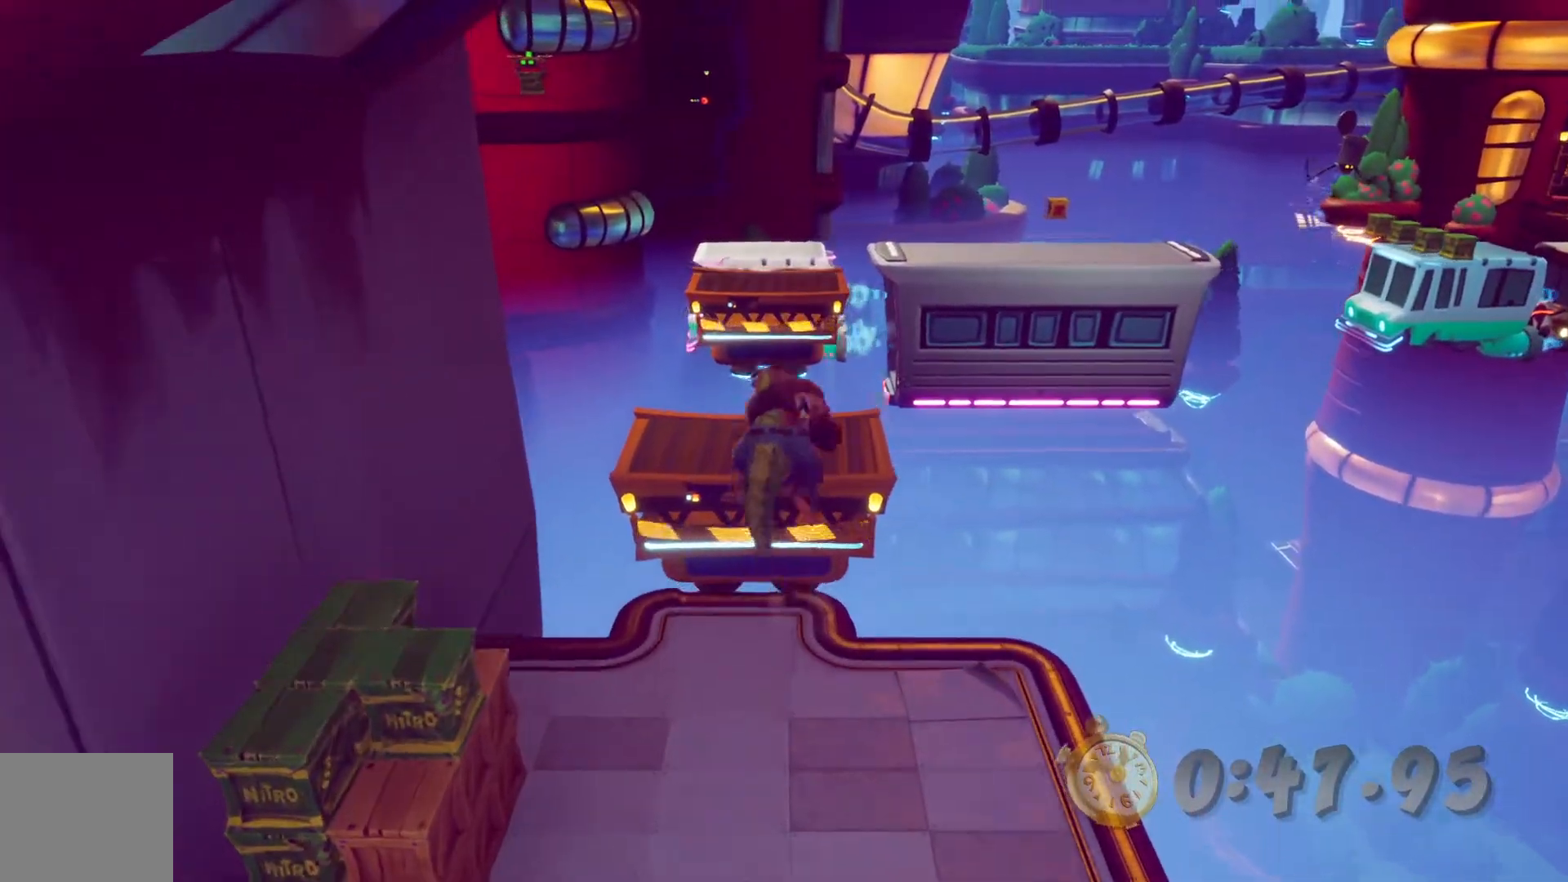
{"dt_ms": 500, "buttons": ["DPAD_UP", "DPAD_RIGHT"], "left_stick": "center", "right_stick": "center", "events": [[400, "DPAD_RIGHT", "down"]]}
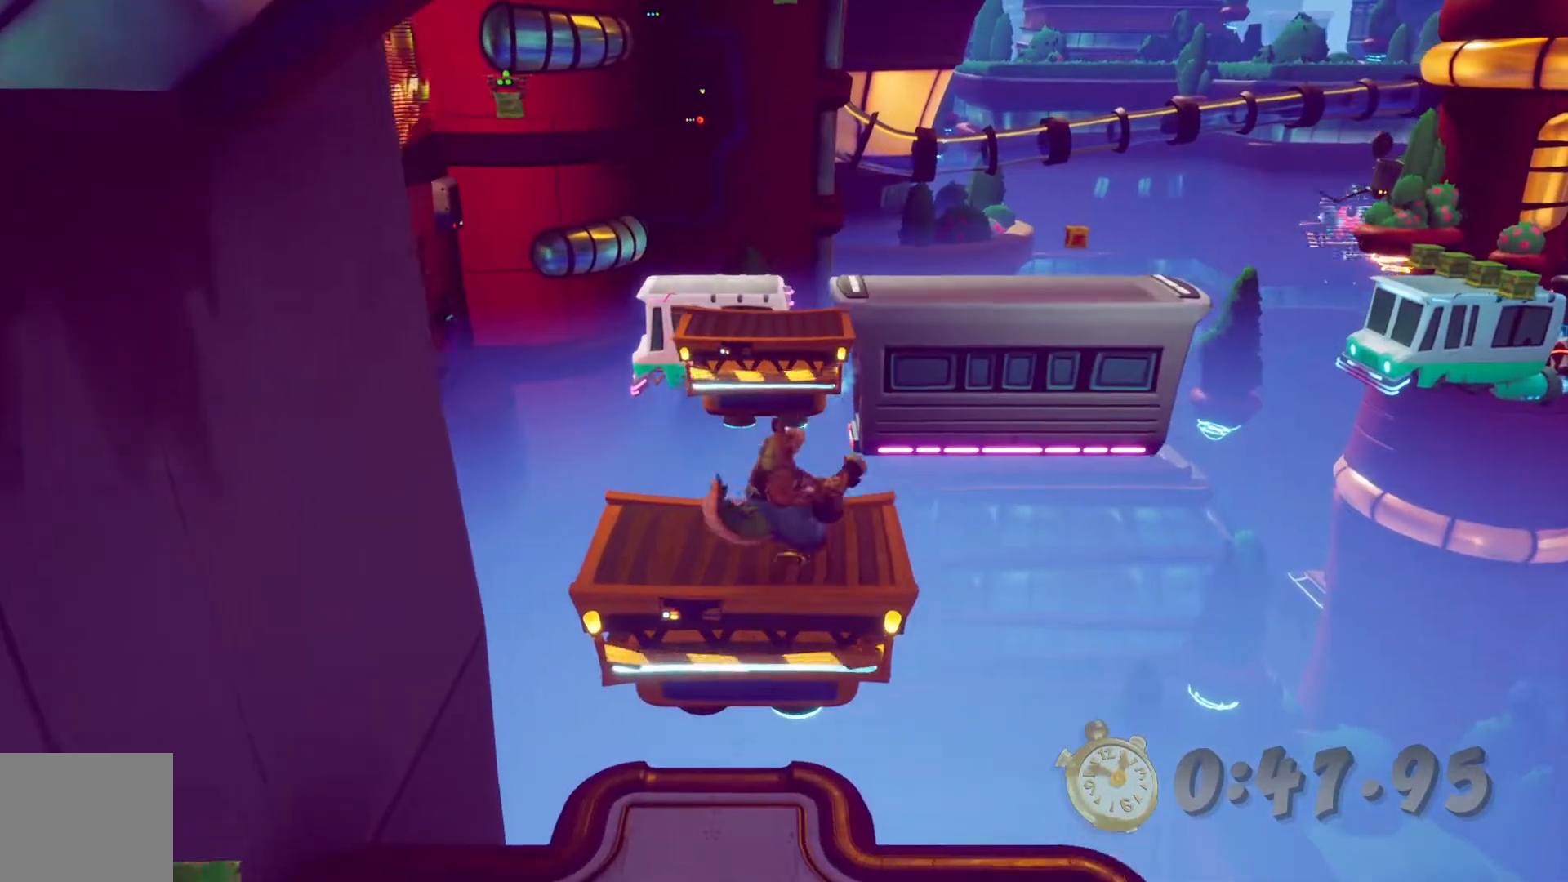
{"dt_ms": 500, "buttons": ["CROSS", "DPAD_UP"], "left_stick": "center", "right_stick": "center", "events": [[117, "DPAD_RIGHT", "up"], [350, "CROSS", "down"]]}
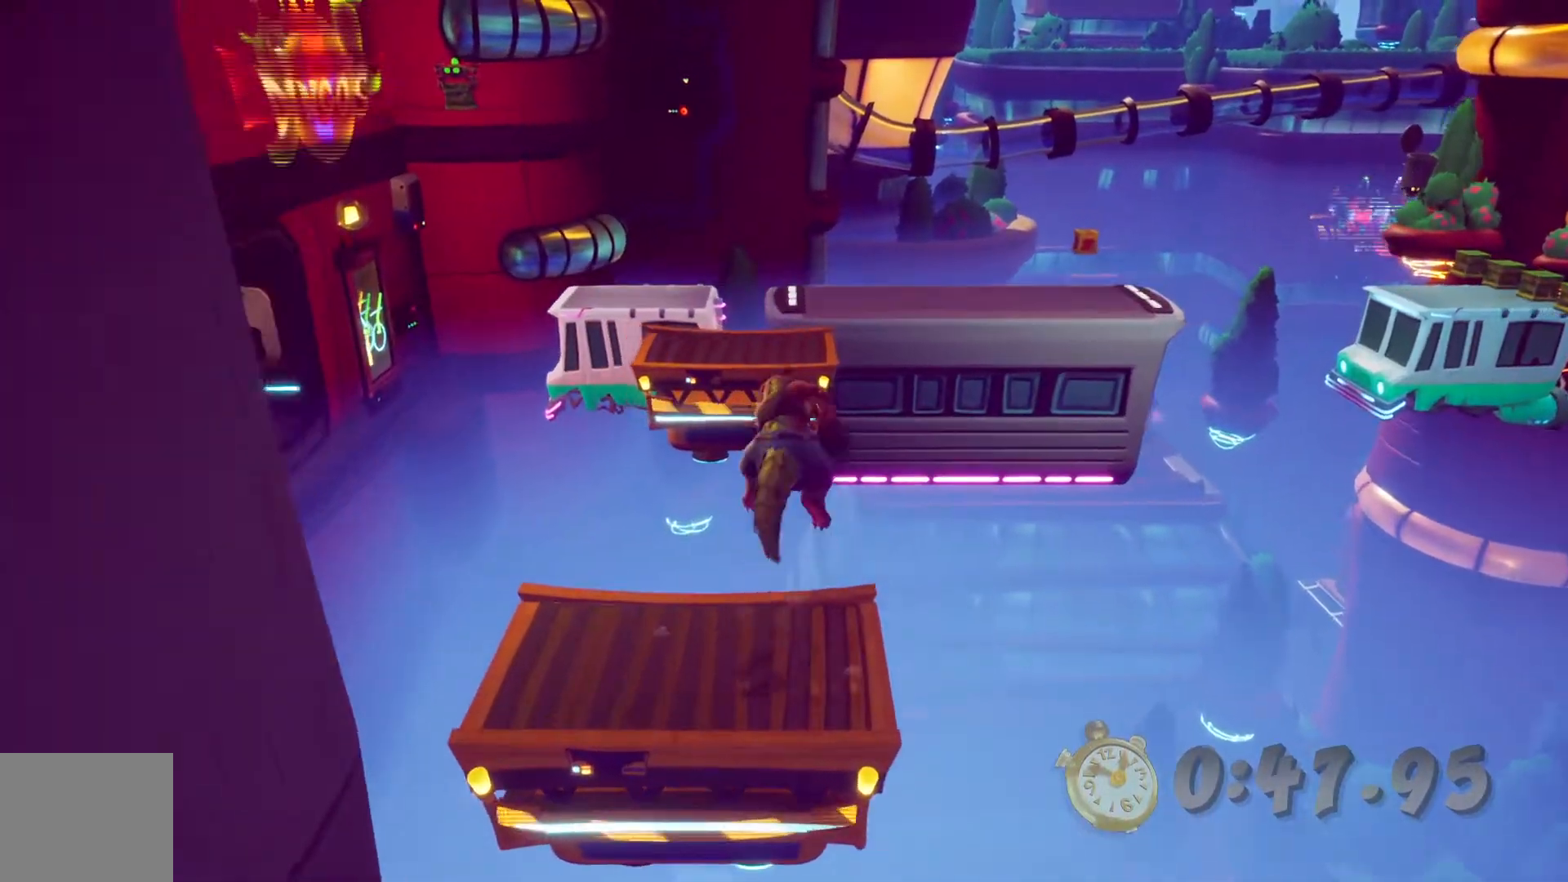
{"dt_ms": 500, "buttons": ["CROSS", "DPAD_UP"], "left_stick": "center", "right_stick": "center", "events": [[33, "CROSS", "up"], [283, "CROSS", "down"]]}
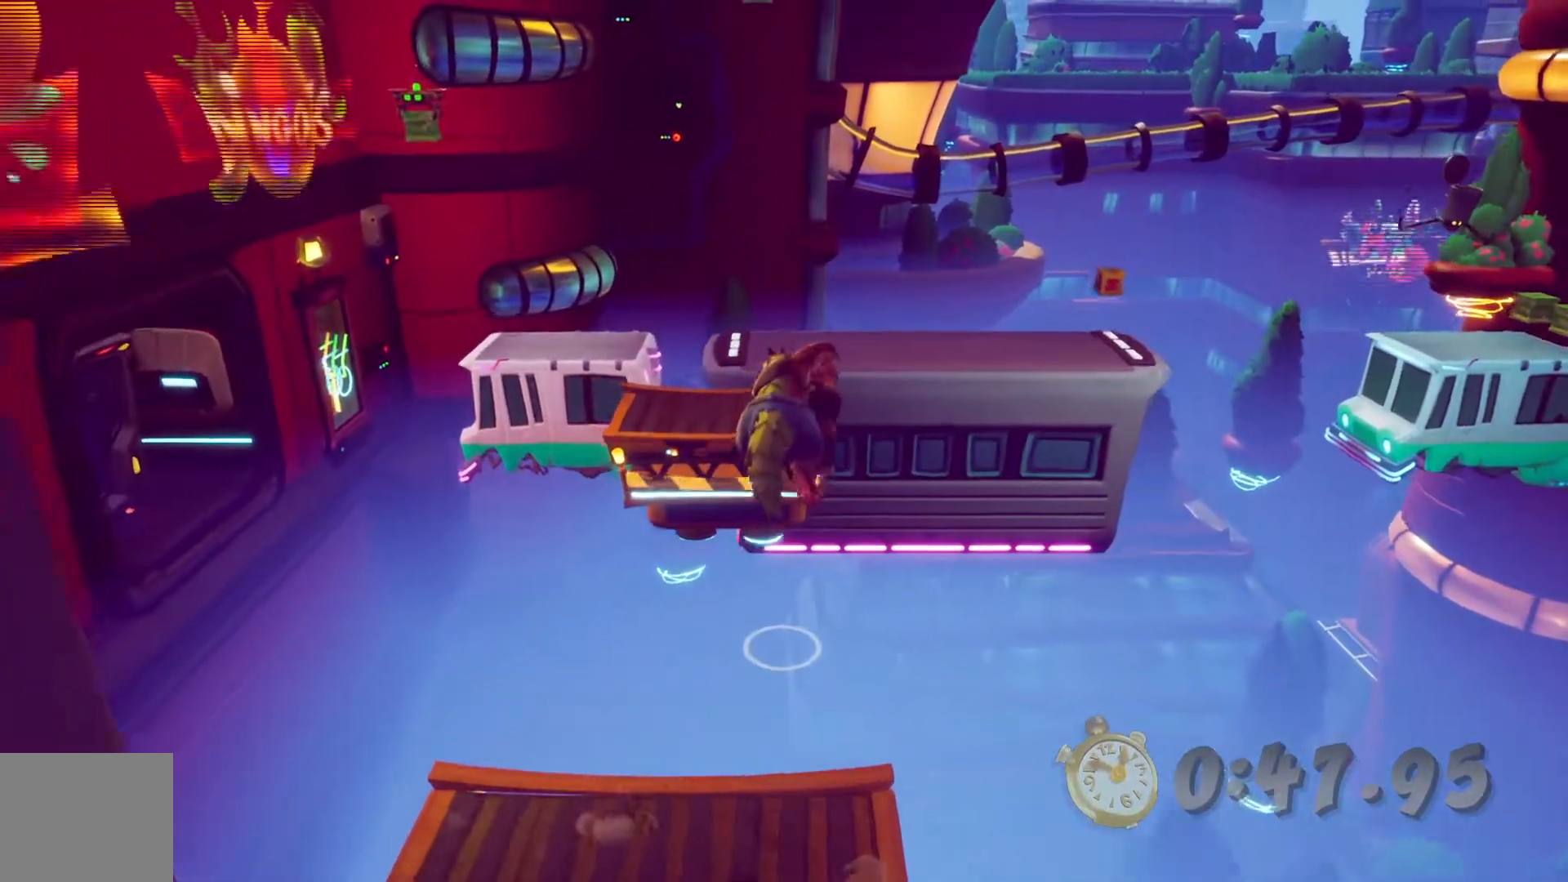
{"dt_ms": 500, "buttons": ["DPAD_UP", "DPAD_RIGHT"], "left_stick": "center", "right_stick": "center", "events": [[83, "CROSS", "up"], [483, "DPAD_RIGHT", "down"]]}
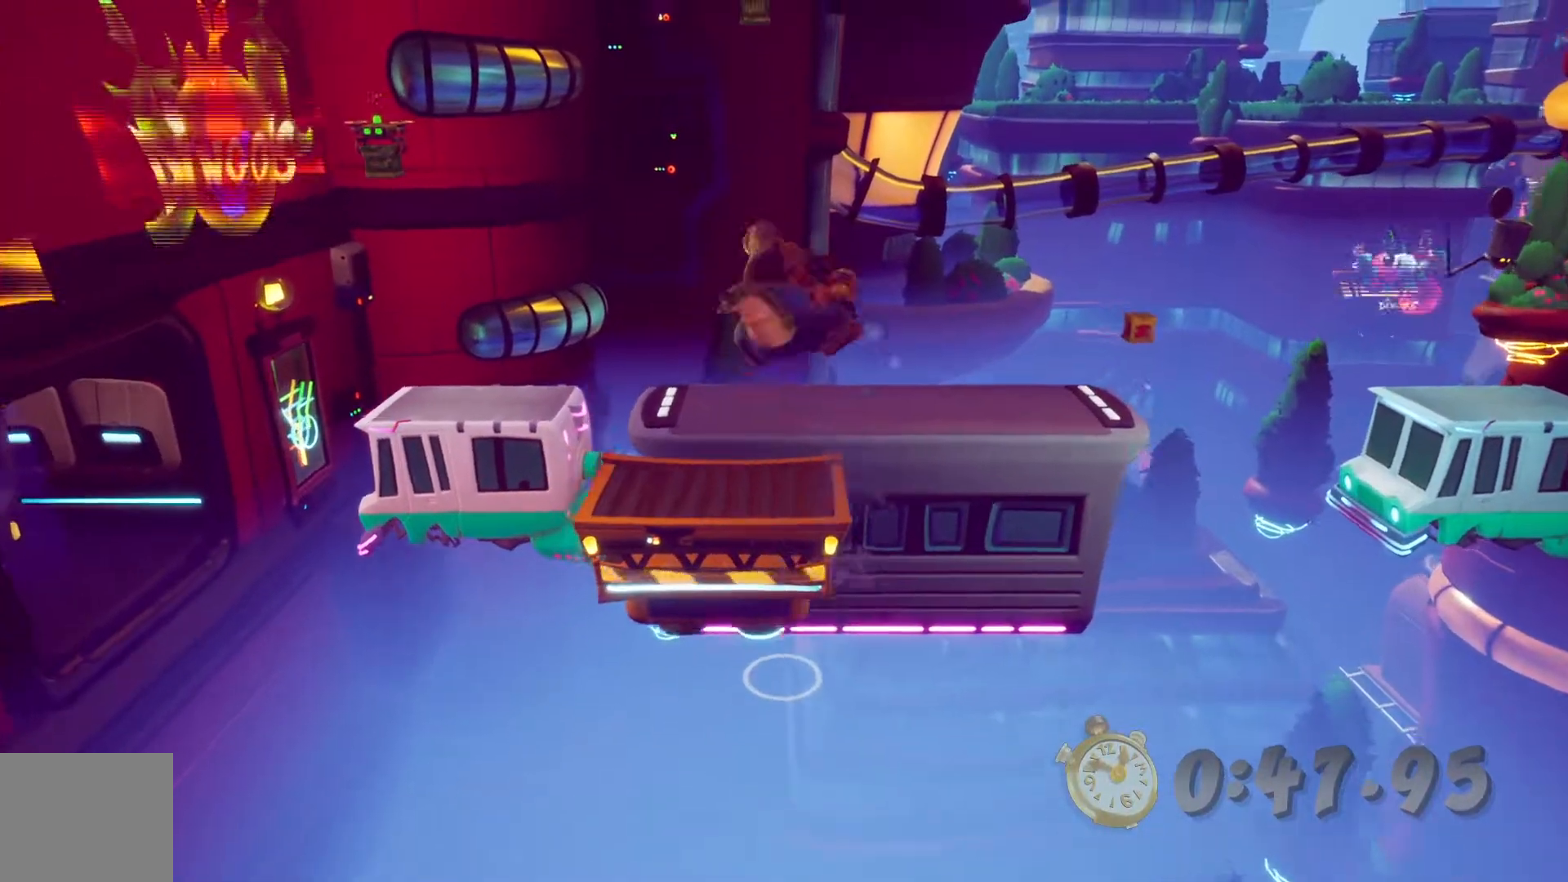
{"dt_ms": 500, "buttons": ["DPAD_UP", "DPAD_RIGHT"], "left_stick": "center", "right_stick": "center", "events": [[67, "DPAD_RIGHT", "up"], [333, "DPAD_RIGHT", "down"]]}
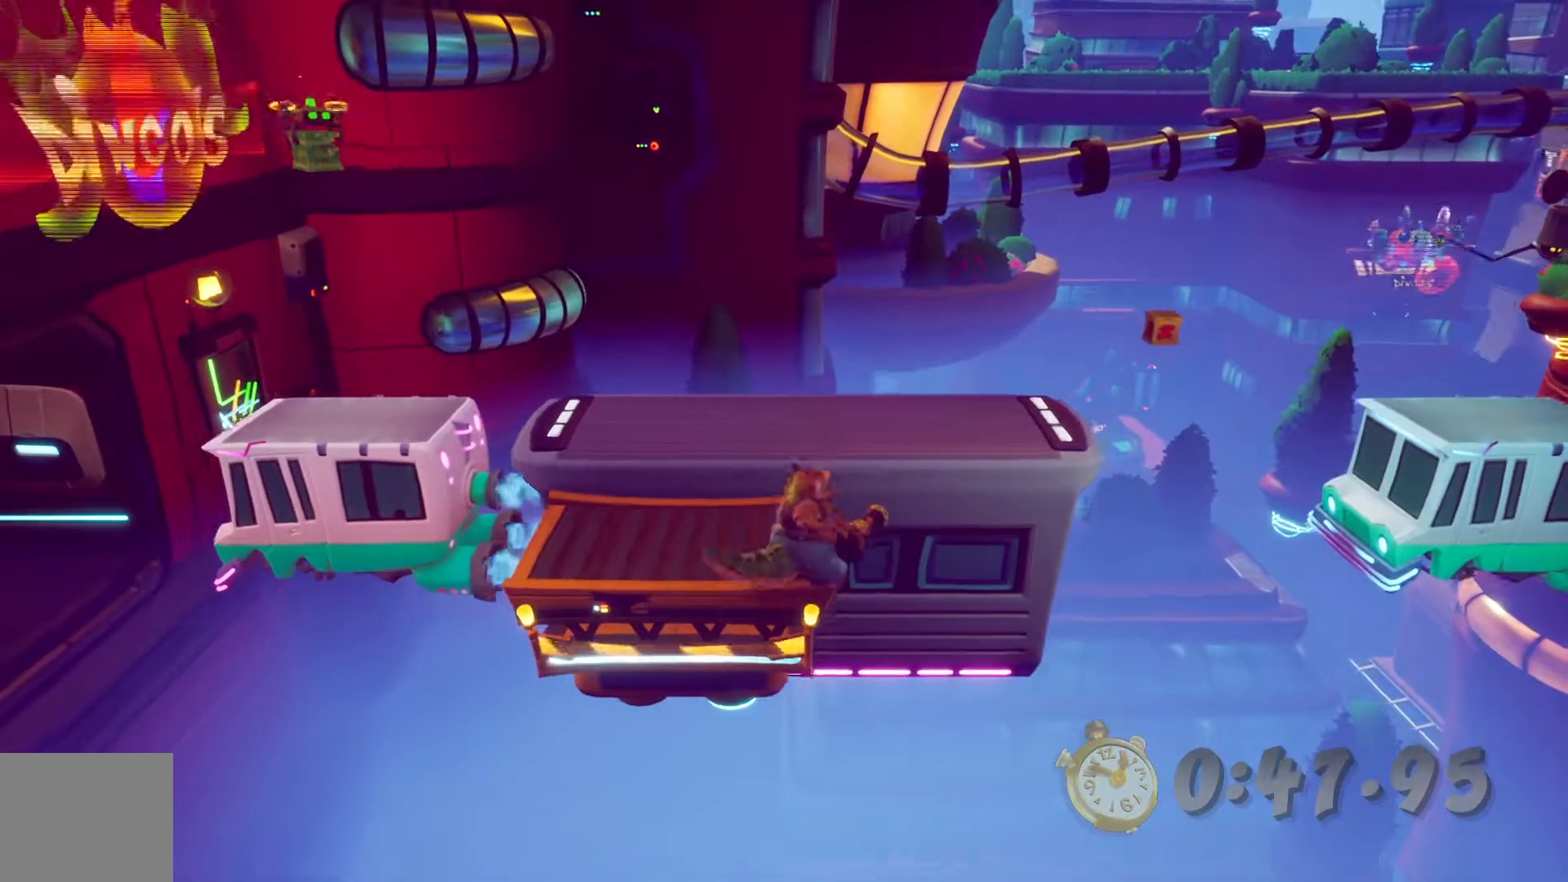
{"dt_ms": 500, "buttons": ["DPAD_RIGHT"], "left_stick": "center", "right_stick": "center", "events": [[183, "CROSS", "down"], [350, "CROSS", "up"], [450, "DPAD_UP", "up"]]}